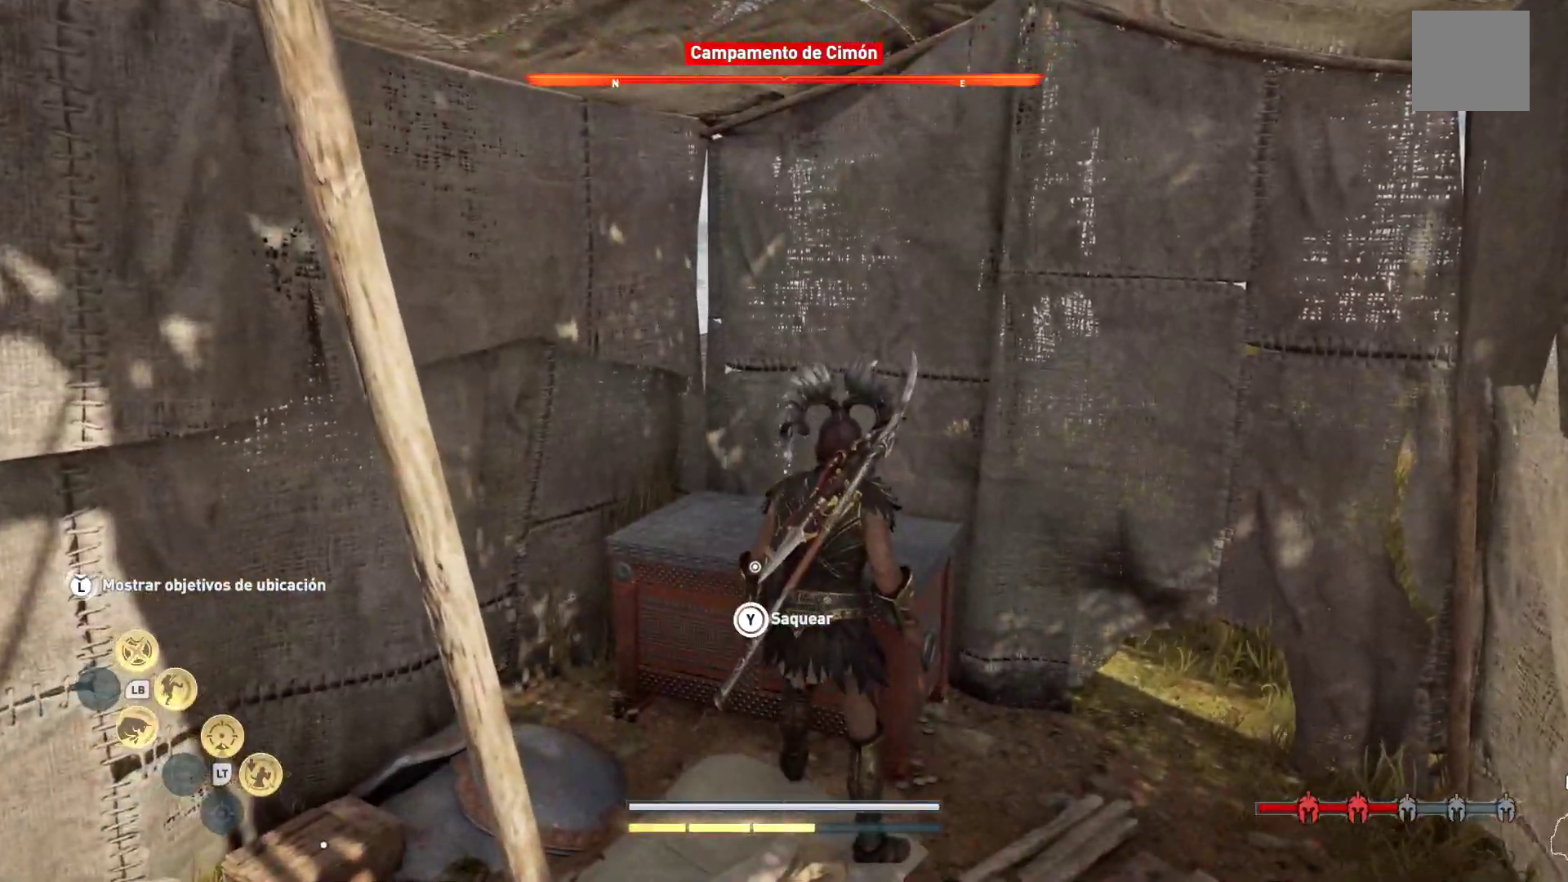
Gameplay with a controller (Xbox layout); each line is a JSON object with the inputs held at the frame after it (dt_ms = milliseconds from this image to that frame). "events" lists button and stick changes between this image and that frame as [ms after this image, input, new state], when the widget could be followed in between.
{"dt_ms": 500, "buttons": [], "left_stick": "down-left", "right_stick": "down-left", "events": [[217, "Y", "up"], [217, "left_stick", "down-left"], [433, "right_stick", "down-left"]]}
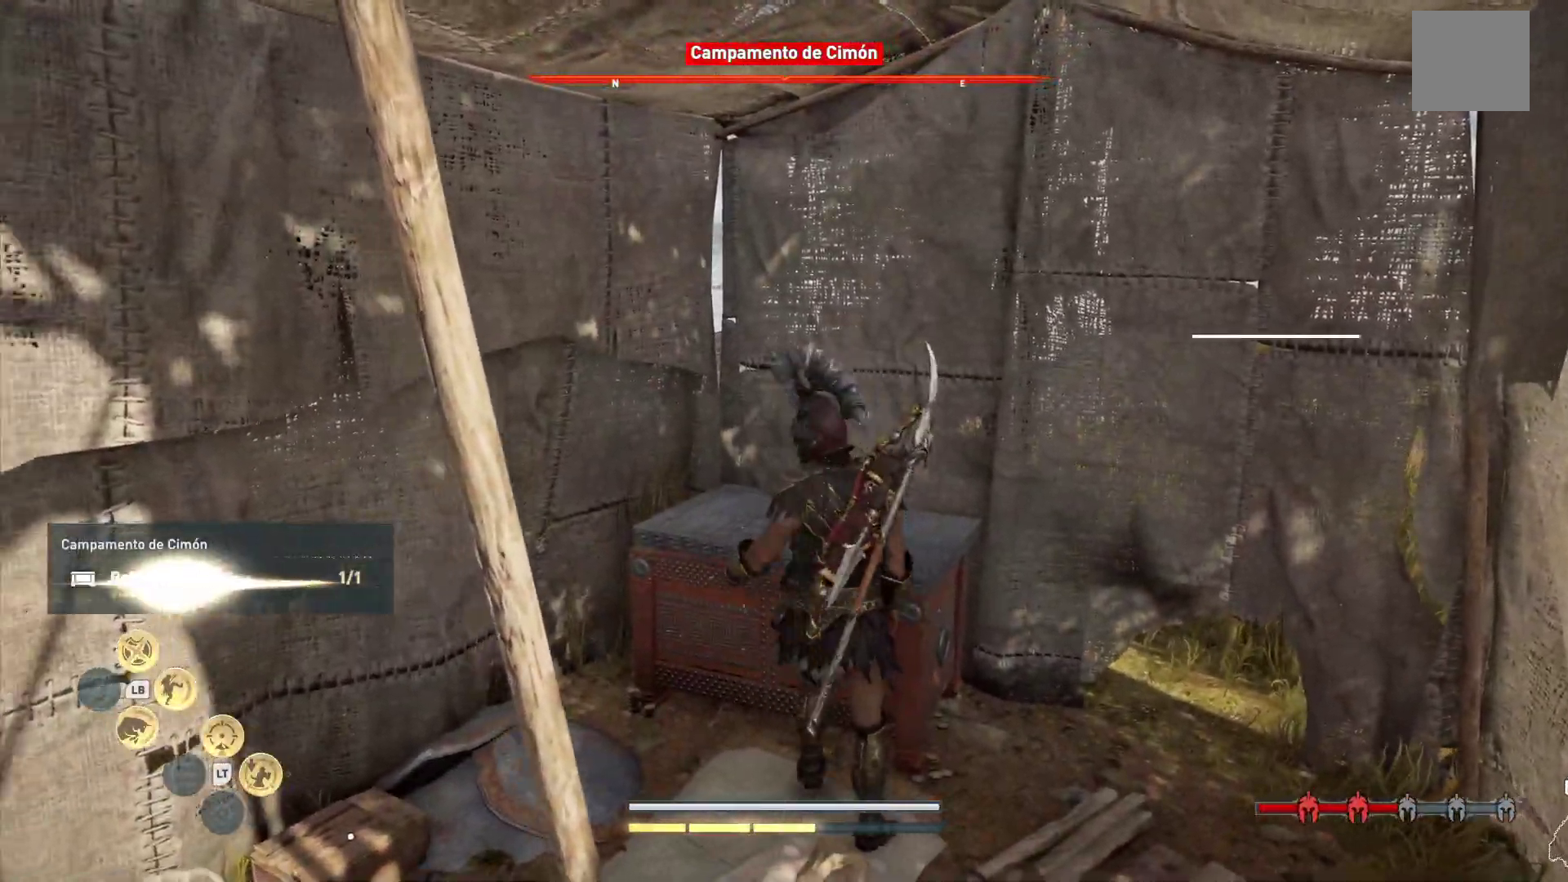
{"dt_ms": 500, "buttons": ["Y"], "left_stick": "center", "right_stick": "center", "events": [[100, "right_stick", "center"], [283, "Y", "down"], [283, "left_stick", "center"], [367, "Y", "up"], [500, "Y", "down"]]}
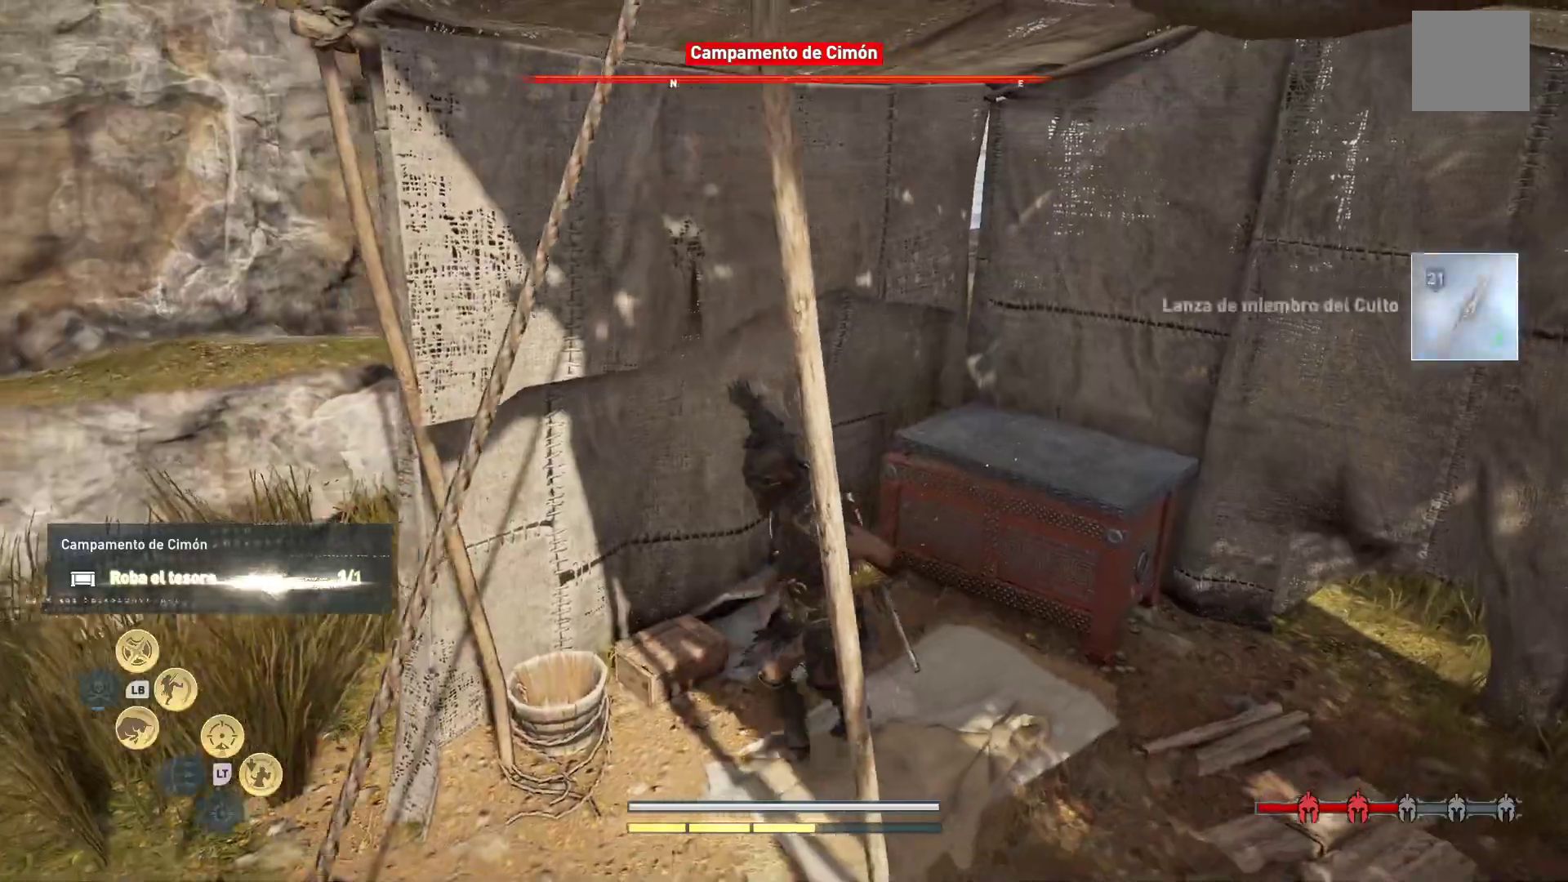
{"dt_ms": 500, "buttons": [], "left_stick": "right", "right_stick": "right", "events": [[100, "Y", "up"], [100, "left_stick", "down-right"], [350, "right_stick", "right"], [467, "left_stick", "right"]]}
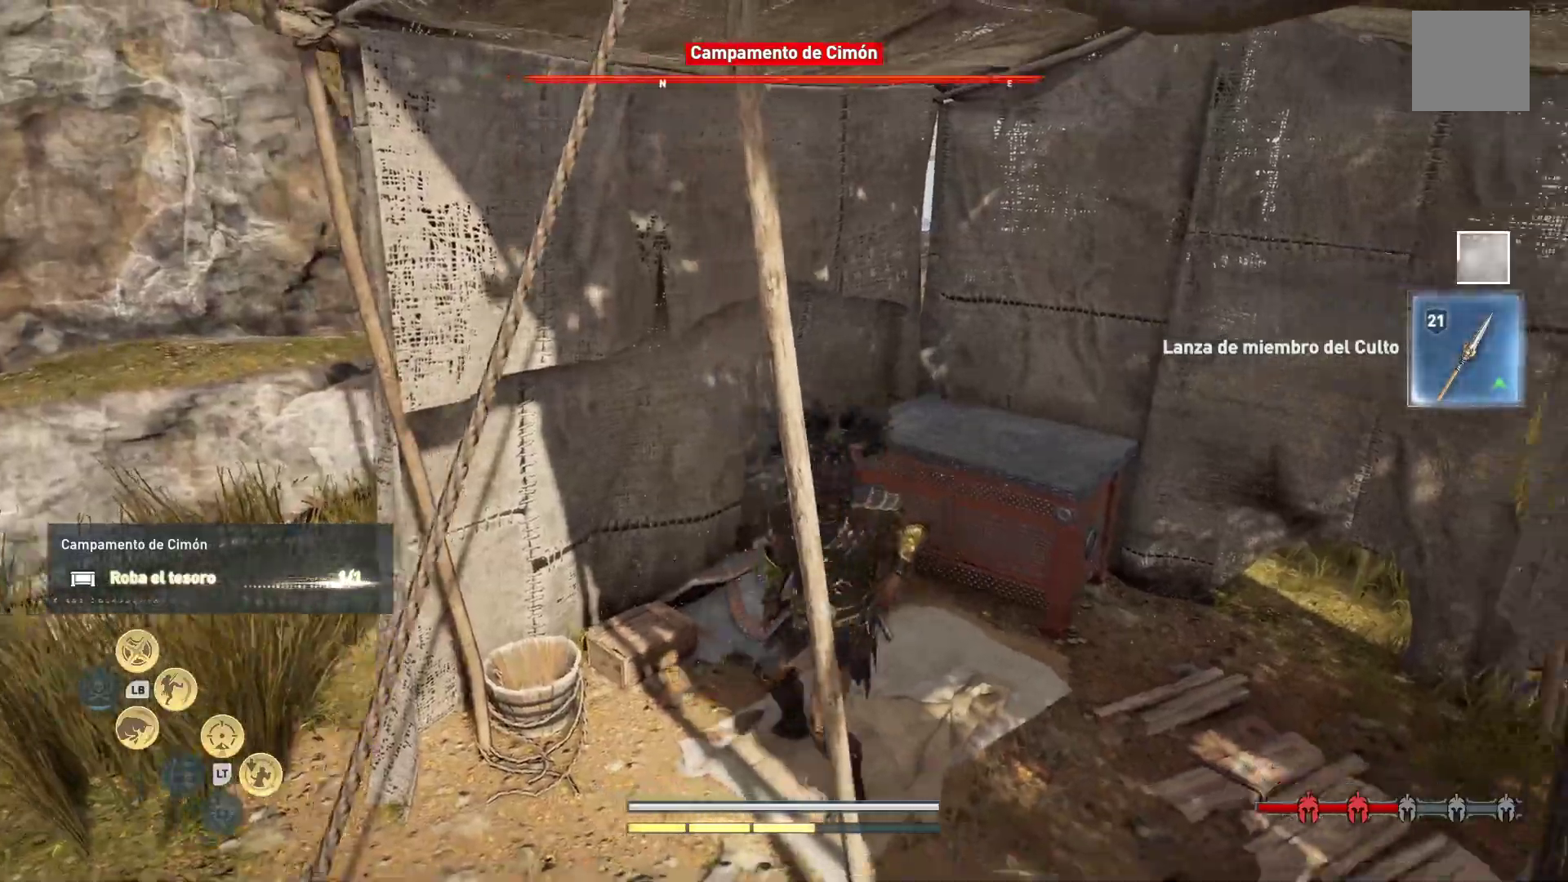
{"dt_ms": 500, "buttons": [], "left_stick": "down-right", "right_stick": "right", "events": [[167, "left_stick", "down-right"]]}
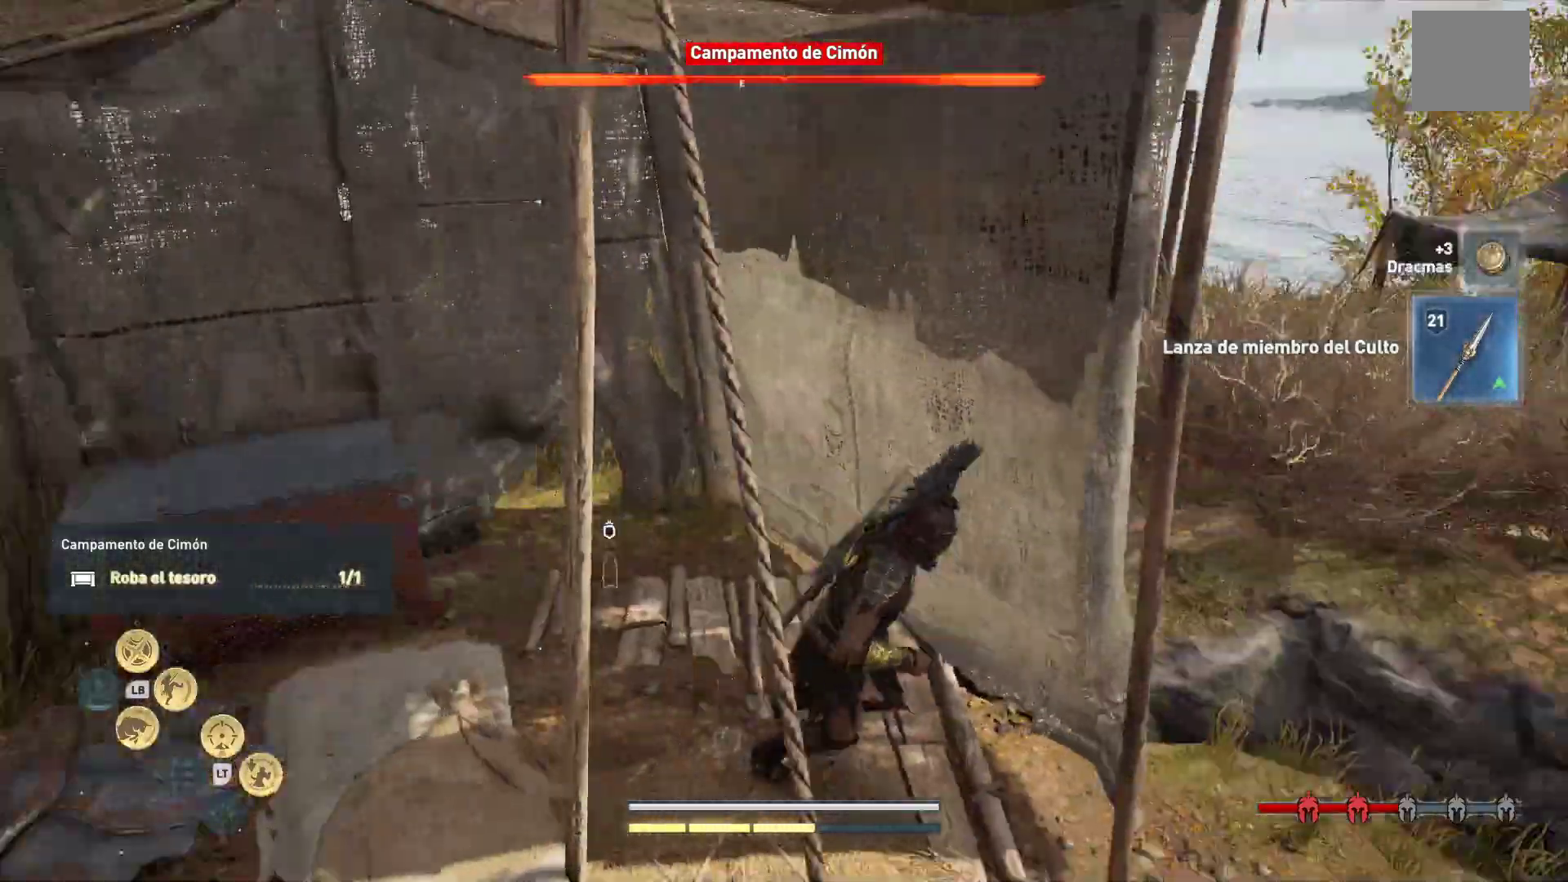
{"dt_ms": 500, "buttons": [], "left_stick": "right", "right_stick": "right", "events": [[350, "left_stick", "right"]]}
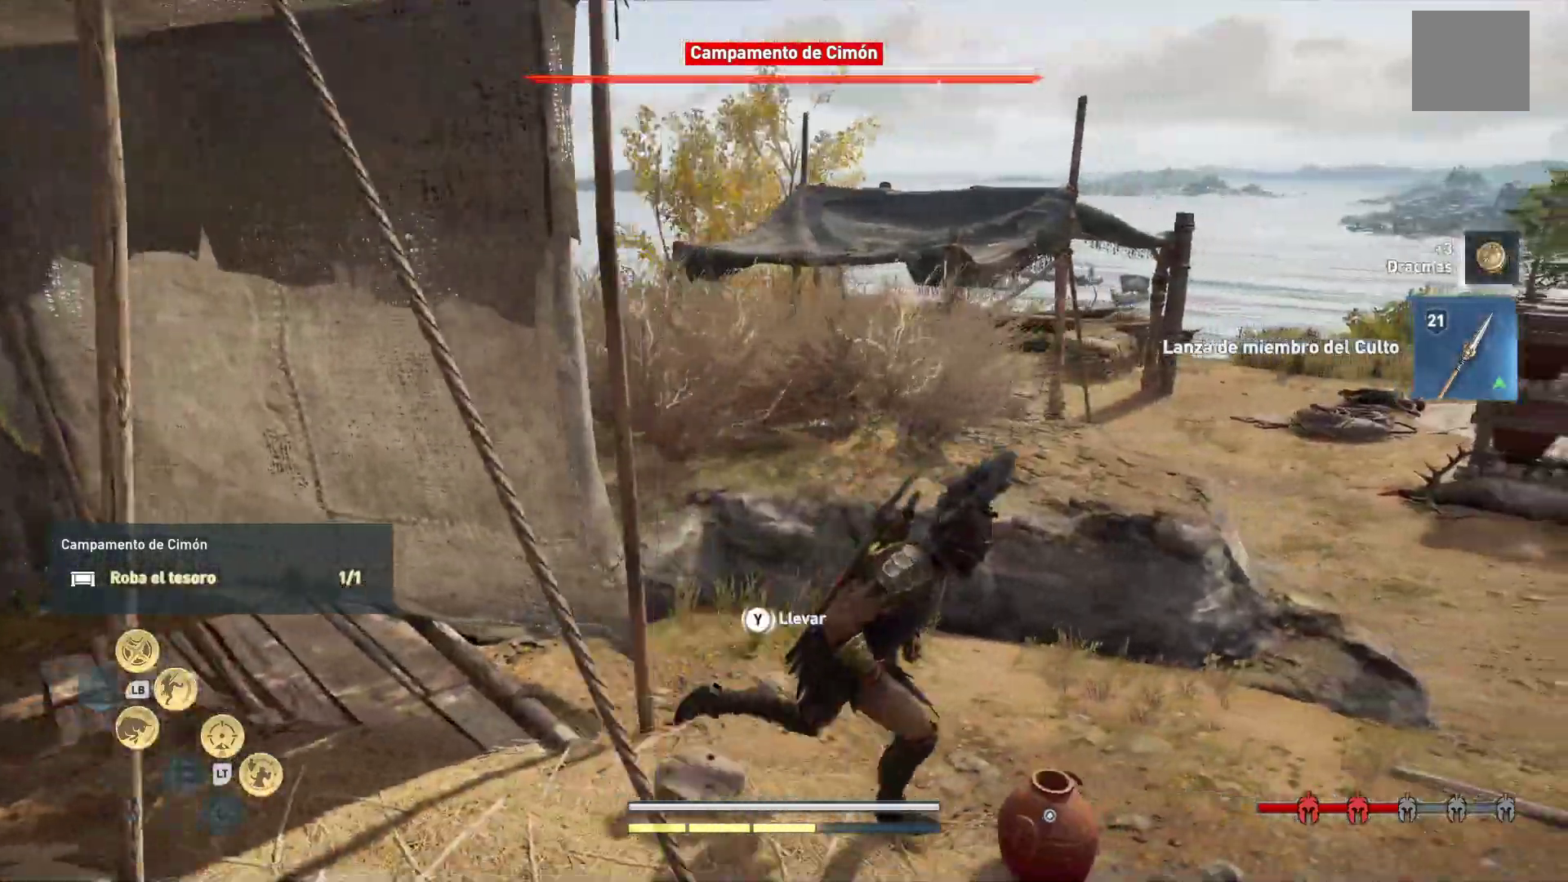
{"dt_ms": 500, "buttons": [], "left_stick": "up-right", "right_stick": "right", "events": [[233, "left_stick", "up-right"]]}
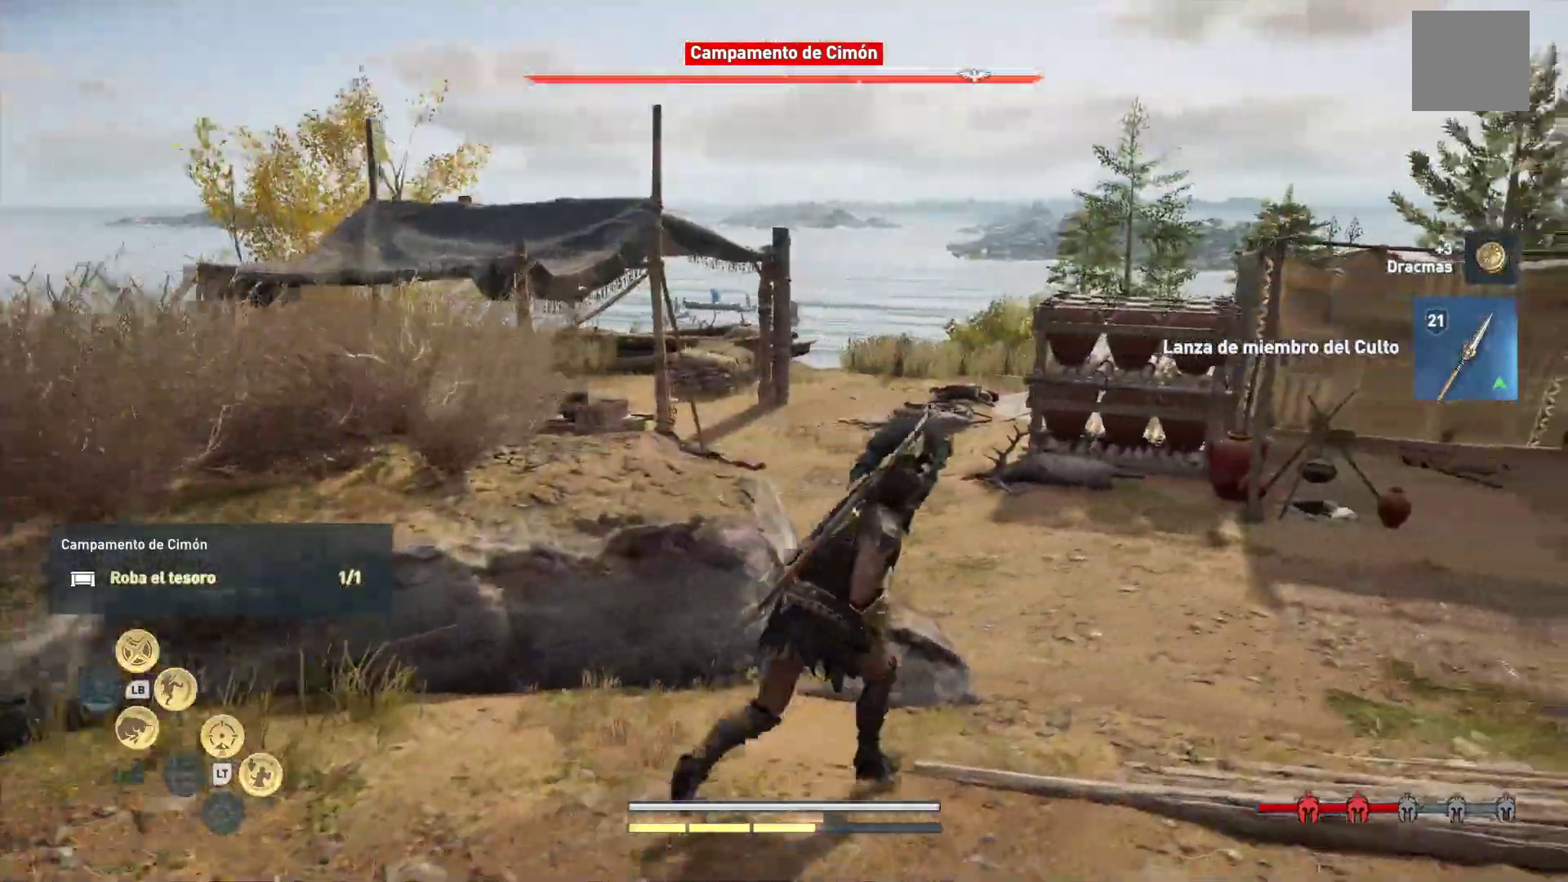
{"dt_ms": 500, "buttons": [], "left_stick": "up-right", "right_stick": "right", "events": []}
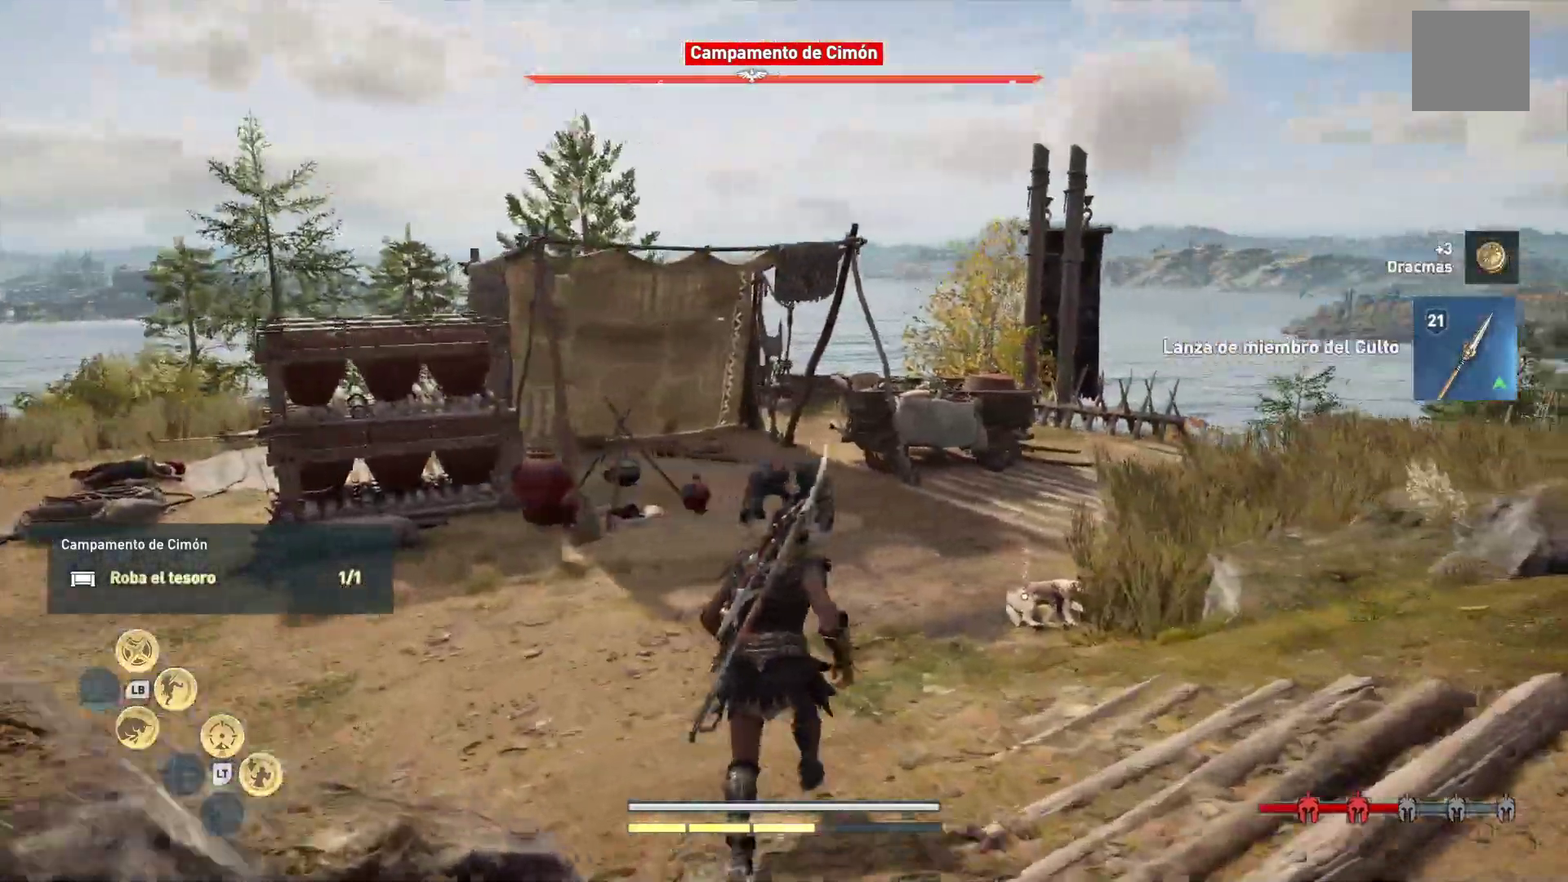
{"dt_ms": 500, "buttons": [], "left_stick": "up", "right_stick": "right", "events": [[483, "left_stick", "up"]]}
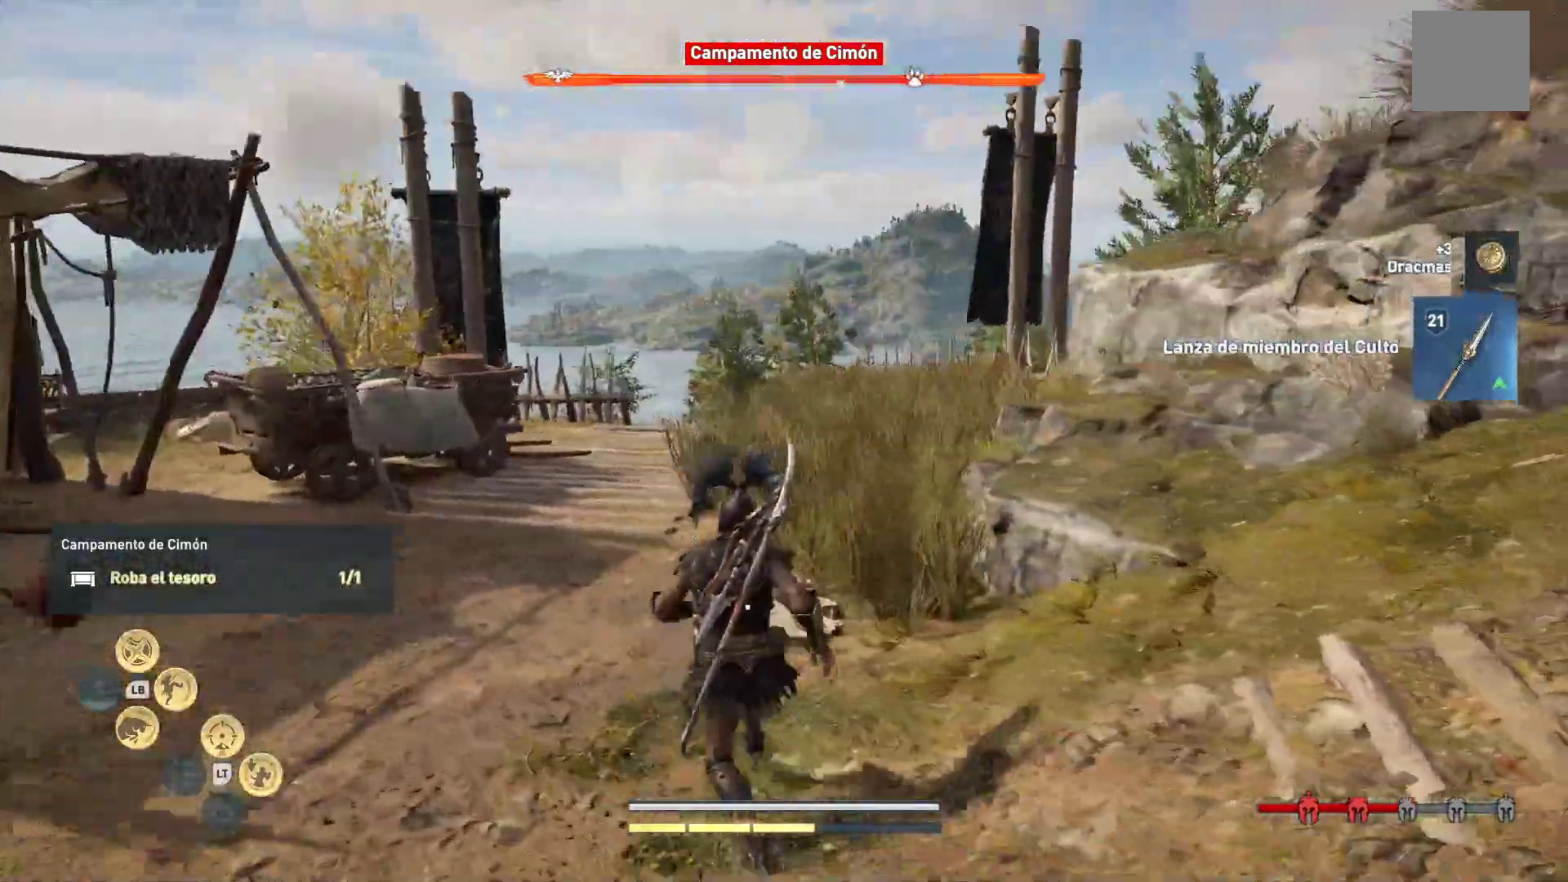
{"dt_ms": 500, "buttons": [], "left_stick": "up", "right_stick": "right", "events": []}
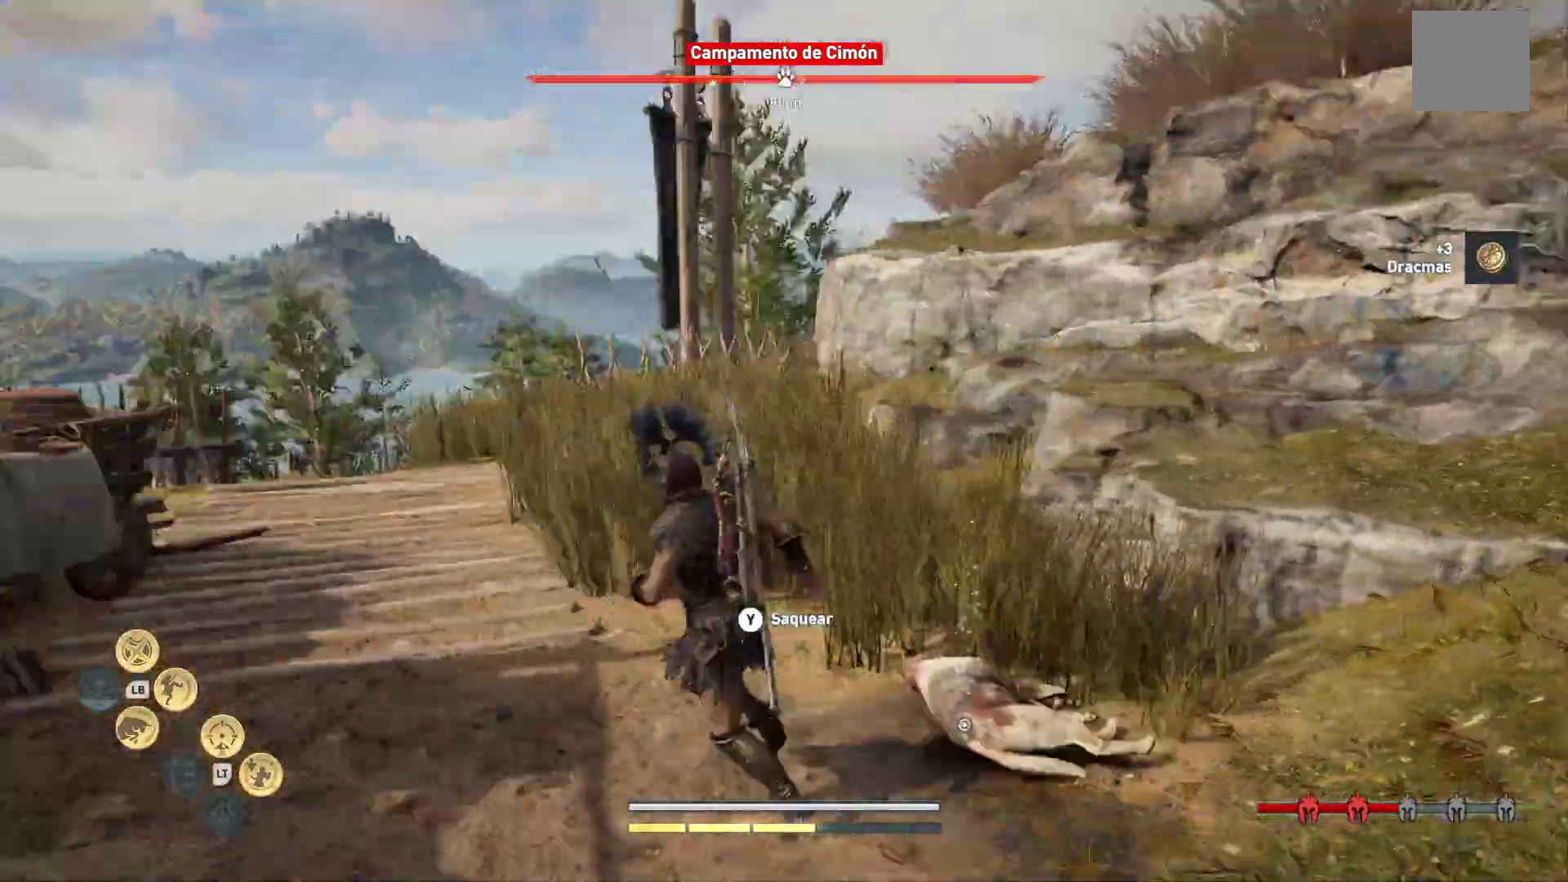
{"dt_ms": 500, "buttons": [], "left_stick": "up-right", "right_stick": "right"}
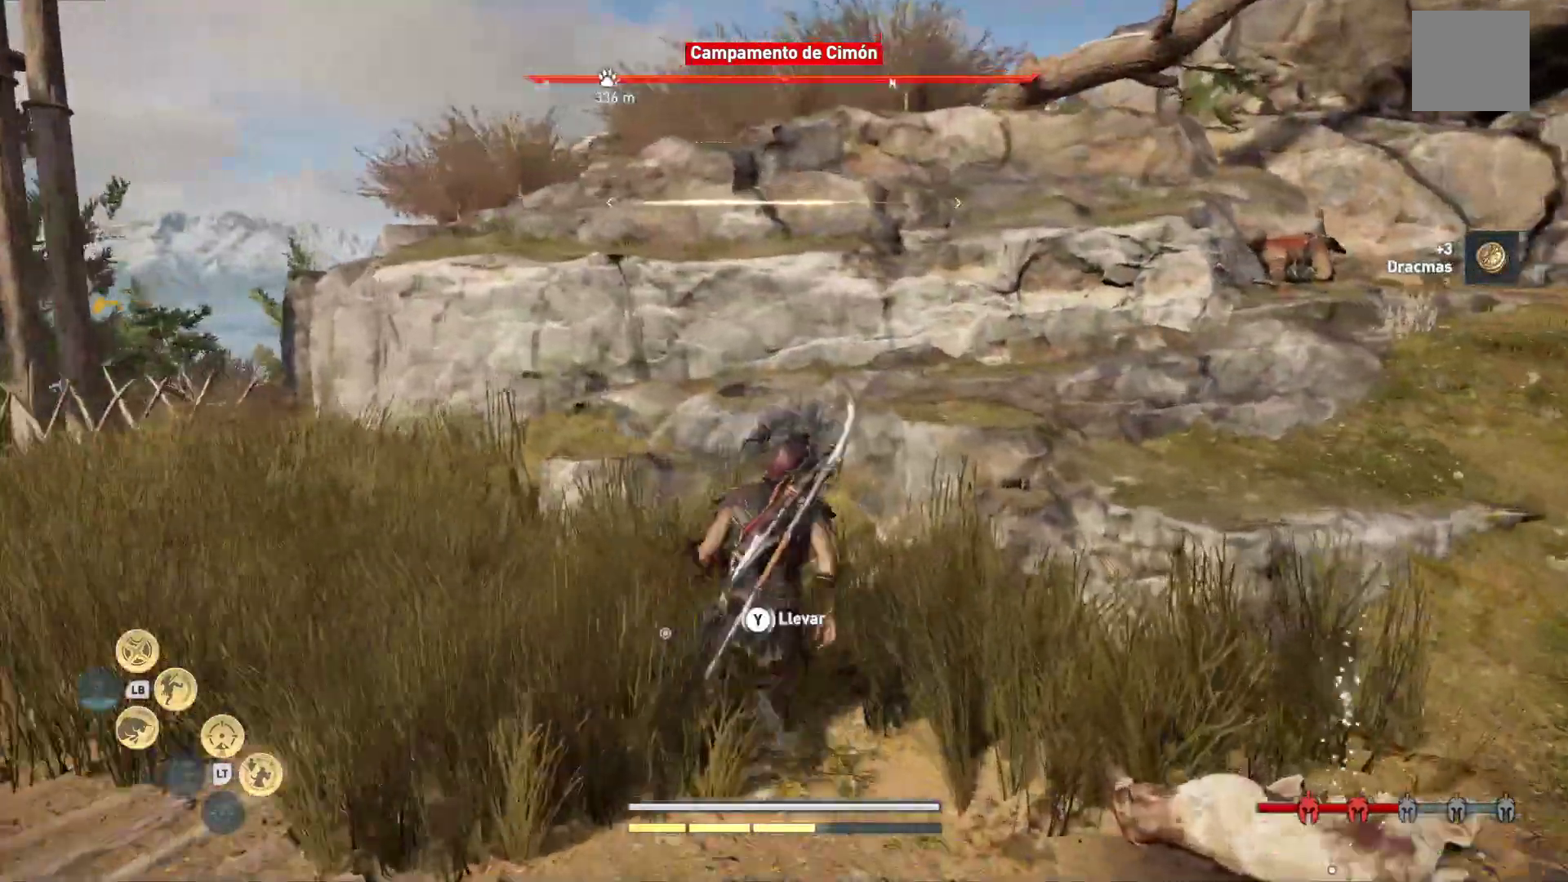
{"dt_ms": 1000, "buttons": ["A"], "left_stick": "up-left", "right_stick": "center"}
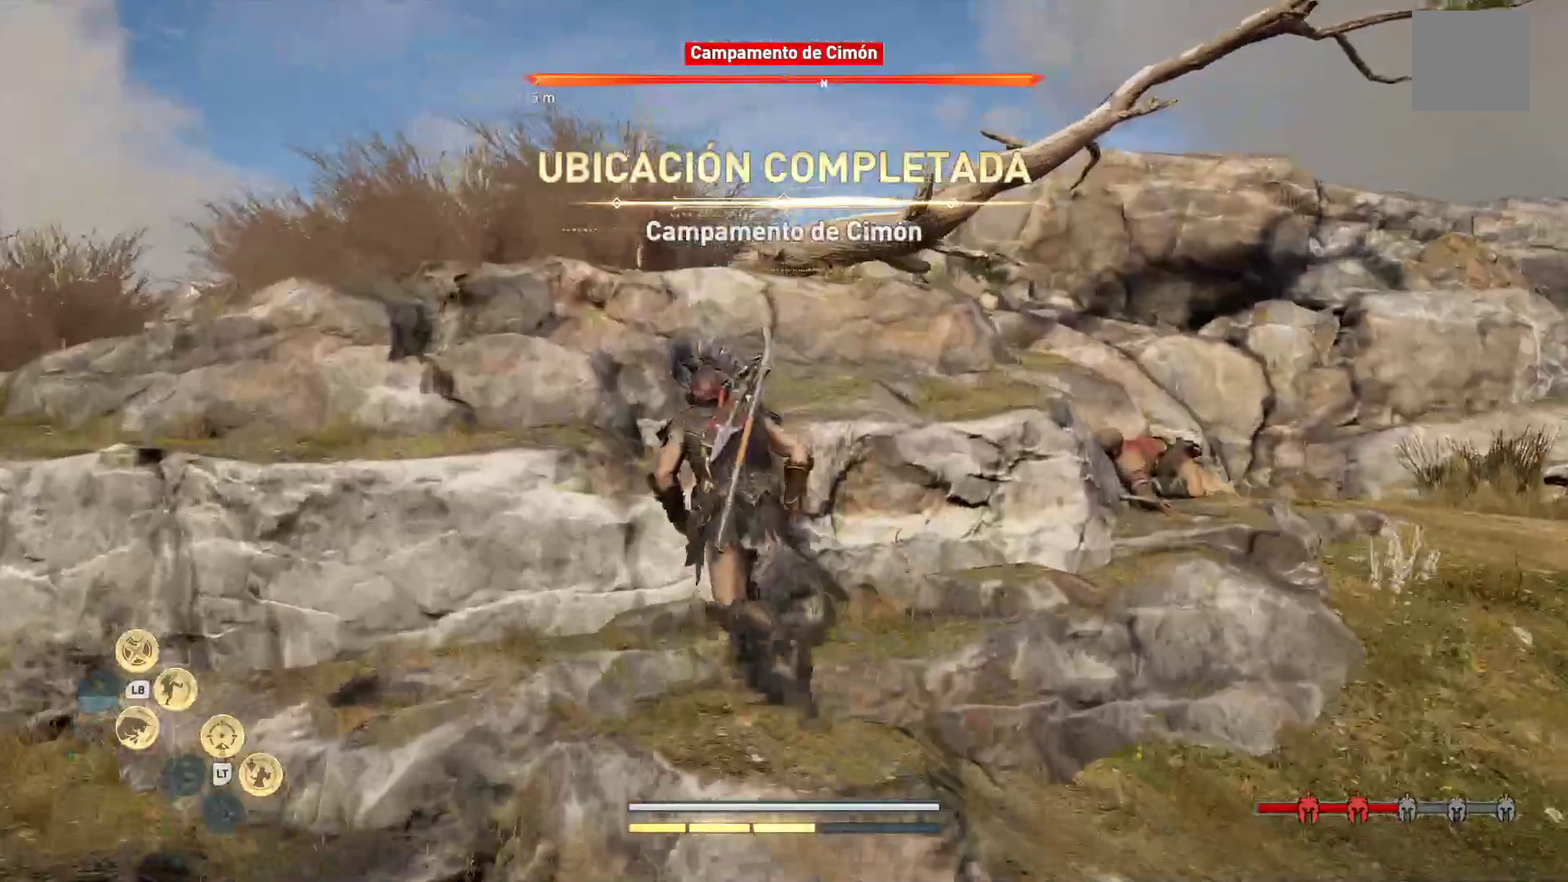
{"dt_ms": 500, "buttons": ["A"], "left_stick": "up", "right_stick": "center", "events": [[350, "left_stick", "up"]]}
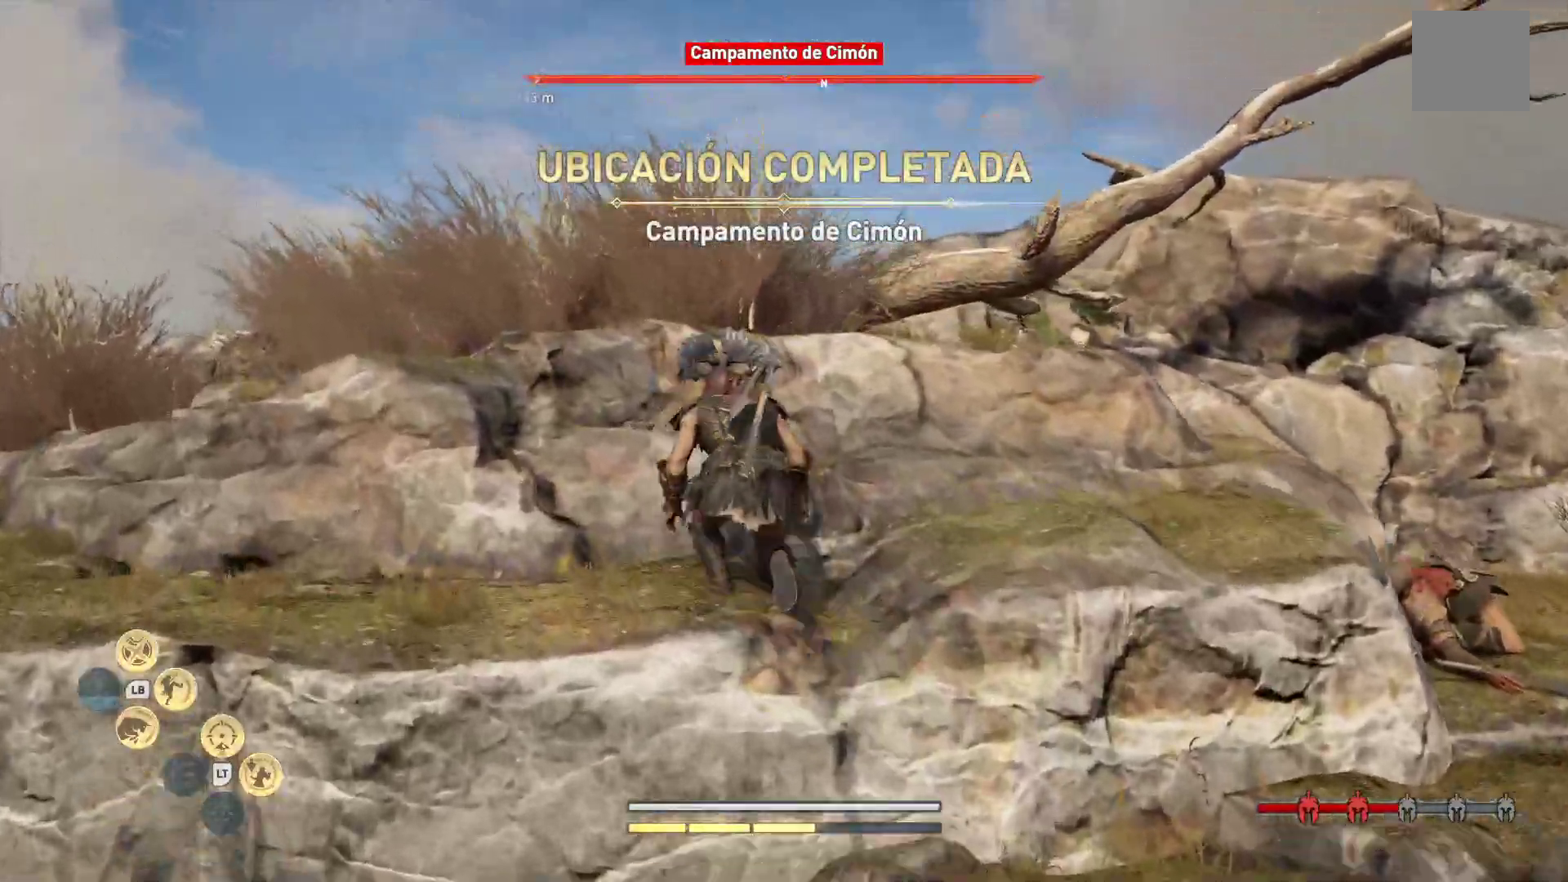
{"dt_ms": 500, "buttons": [], "left_stick": "up", "right_stick": "center", "events": [[467, "A", "up"]]}
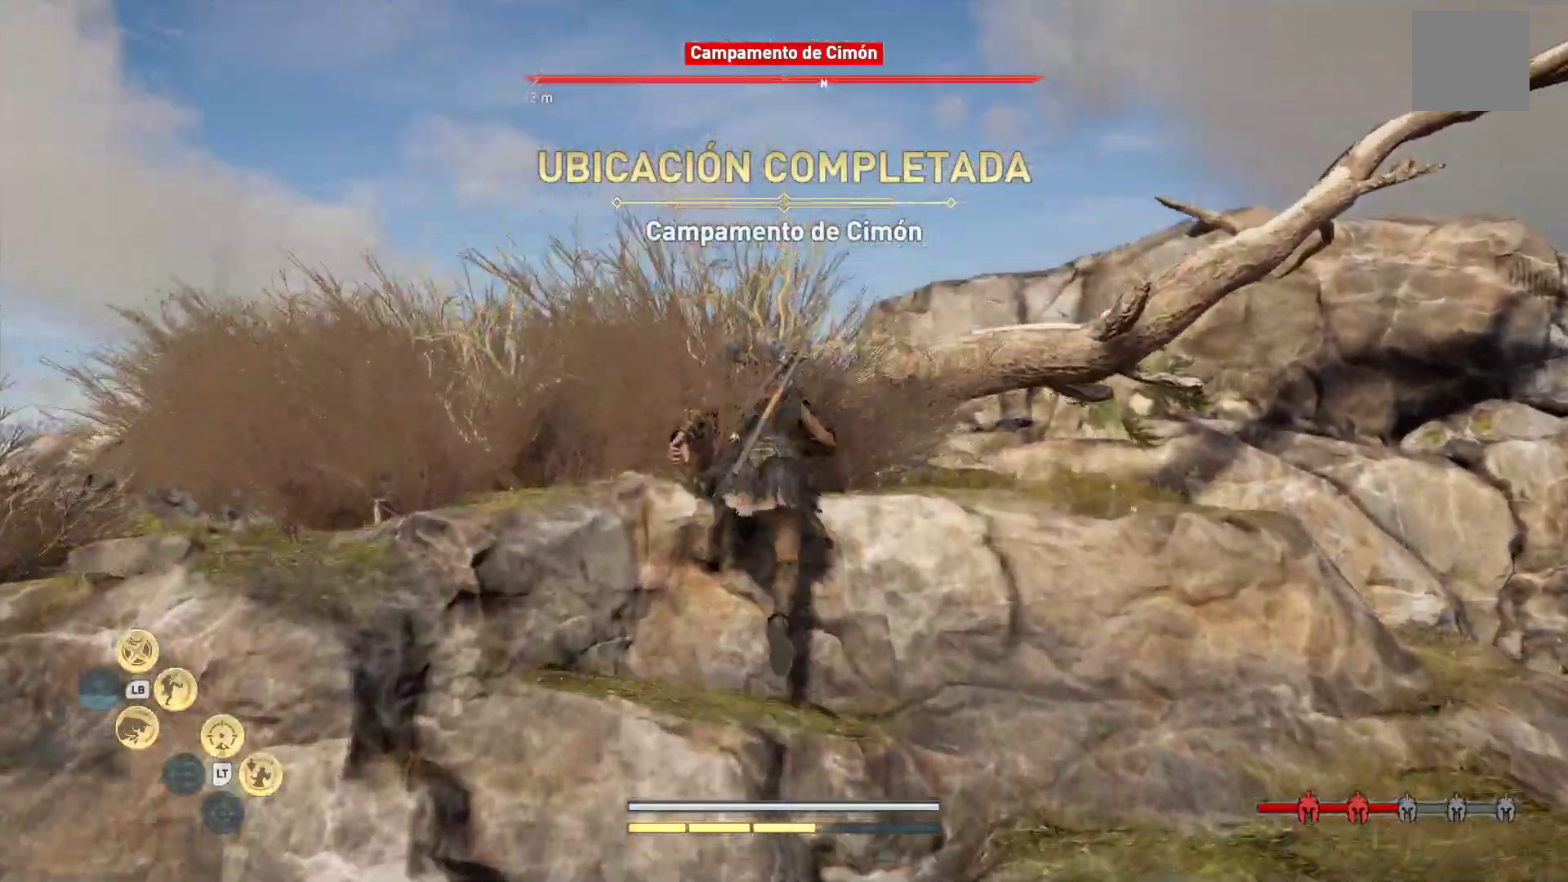
{"dt_ms": 500, "buttons": [], "left_stick": "up-left", "right_stick": "right", "events": [[150, "right_stick", "right"], [267, "left_stick", "up-left"]]}
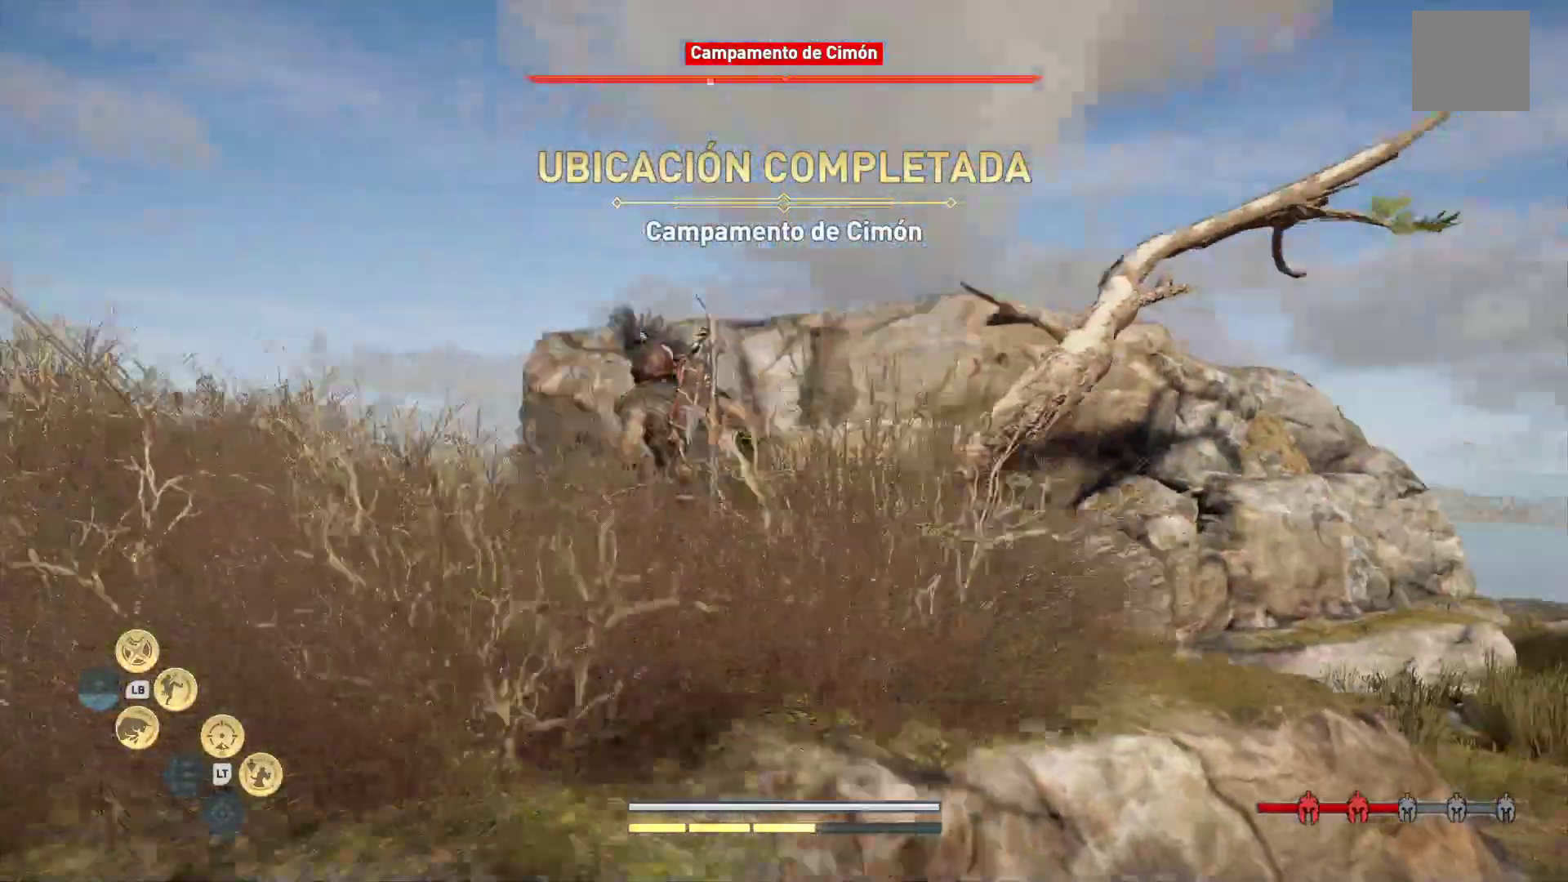
{"dt_ms": 500, "buttons": [], "left_stick": "up", "right_stick": "right", "events": [[350, "left_stick", "up"]]}
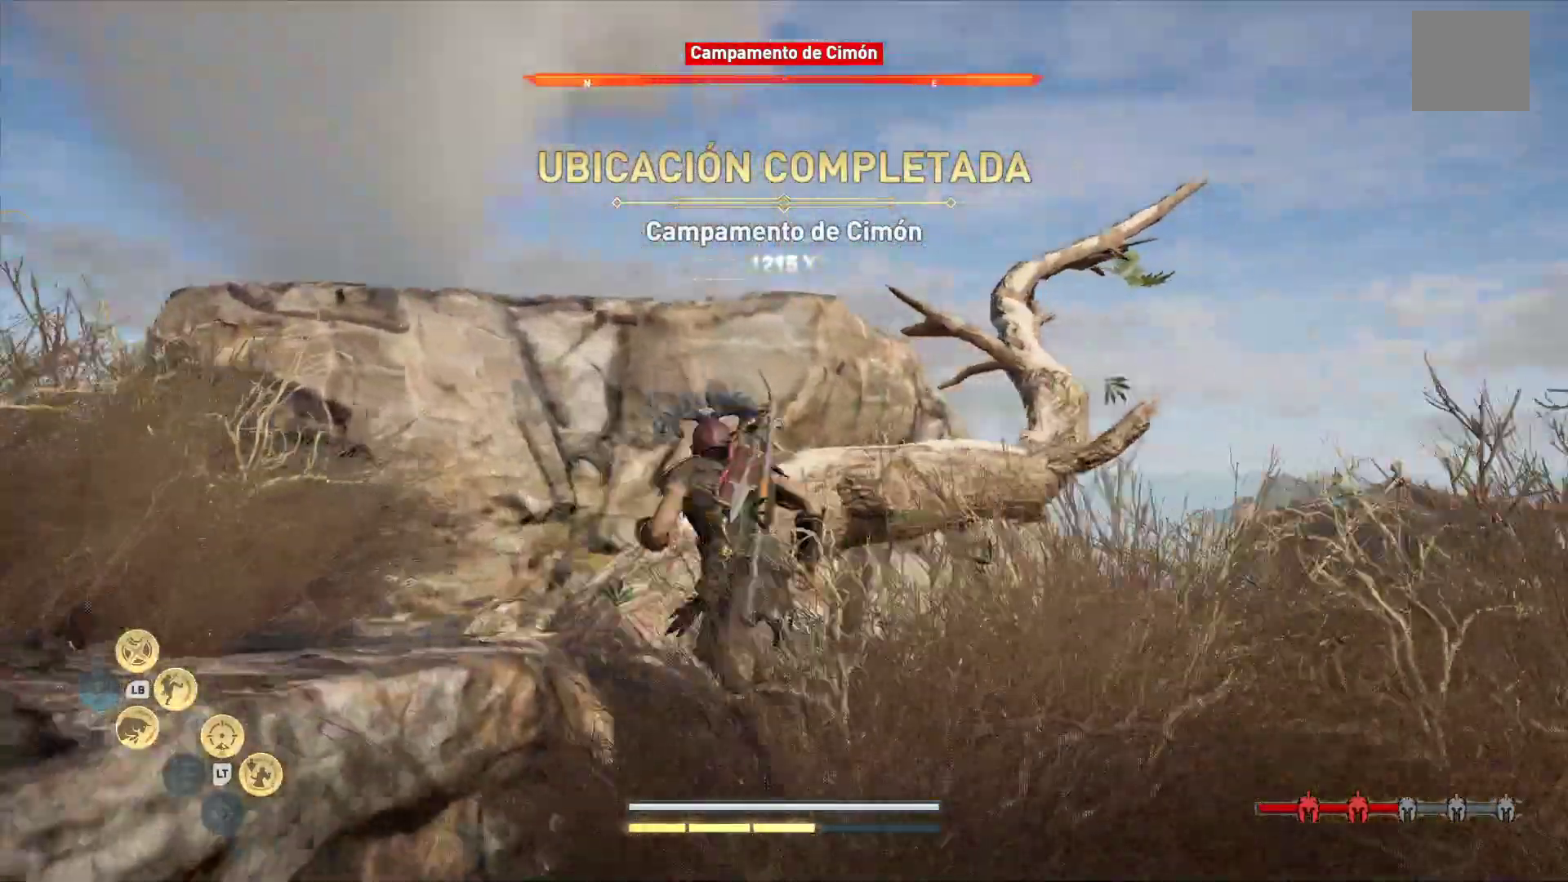
{"dt_ms": 500, "buttons": [], "left_stick": "up", "right_stick": "center", "events": [[100, "right_stick", "center"]]}
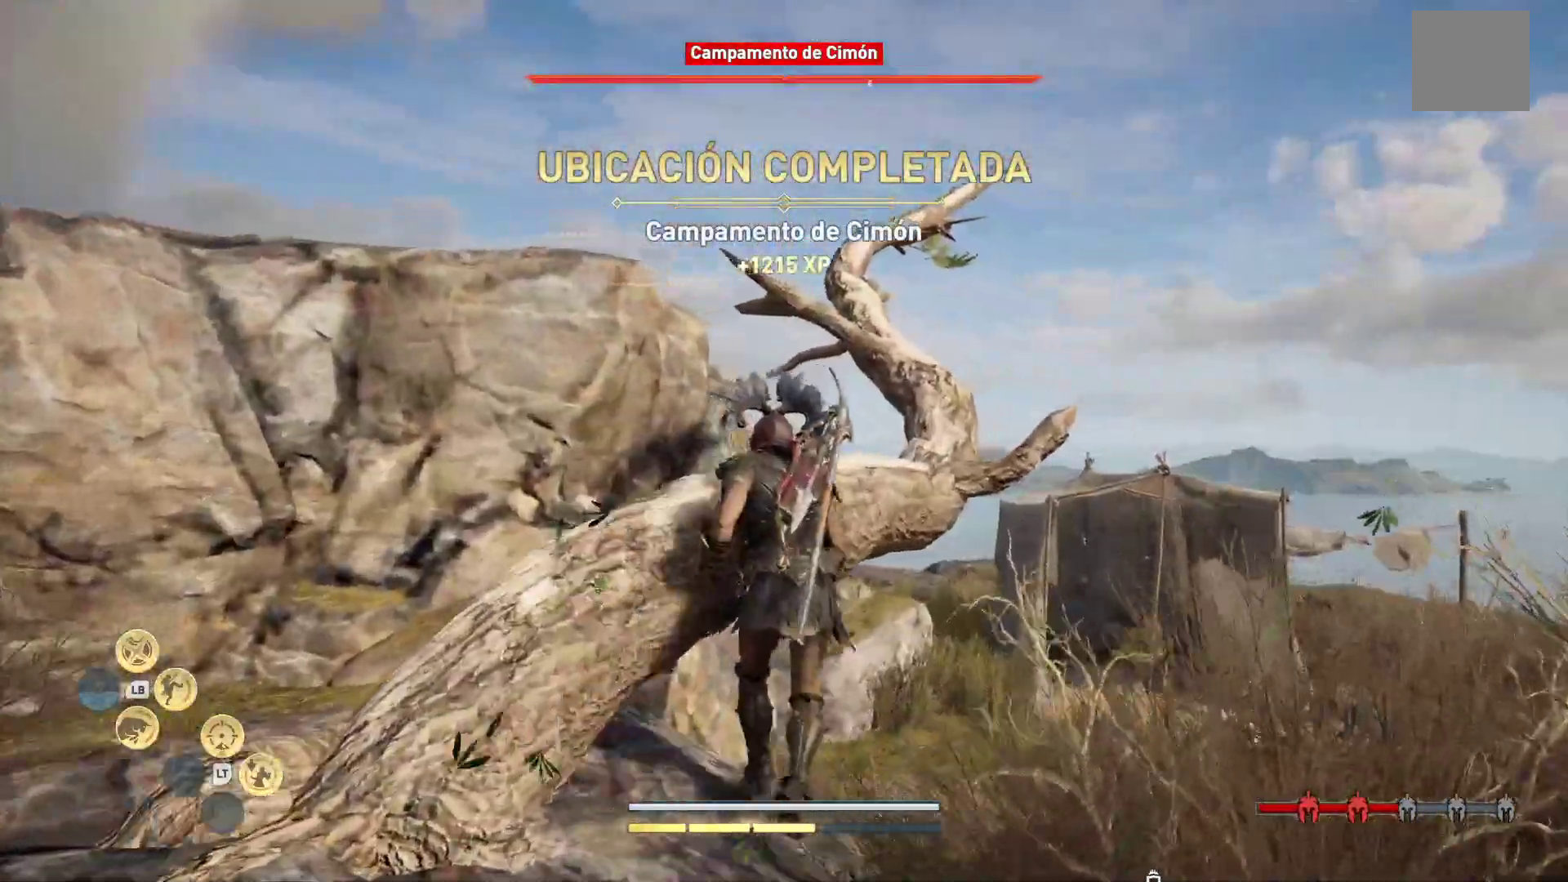
{"dt_ms": 500, "buttons": ["A"], "left_stick": "up-left", "right_stick": "center", "events": [[117, "left_stick", "up-left"], [200, "A", "down"]]}
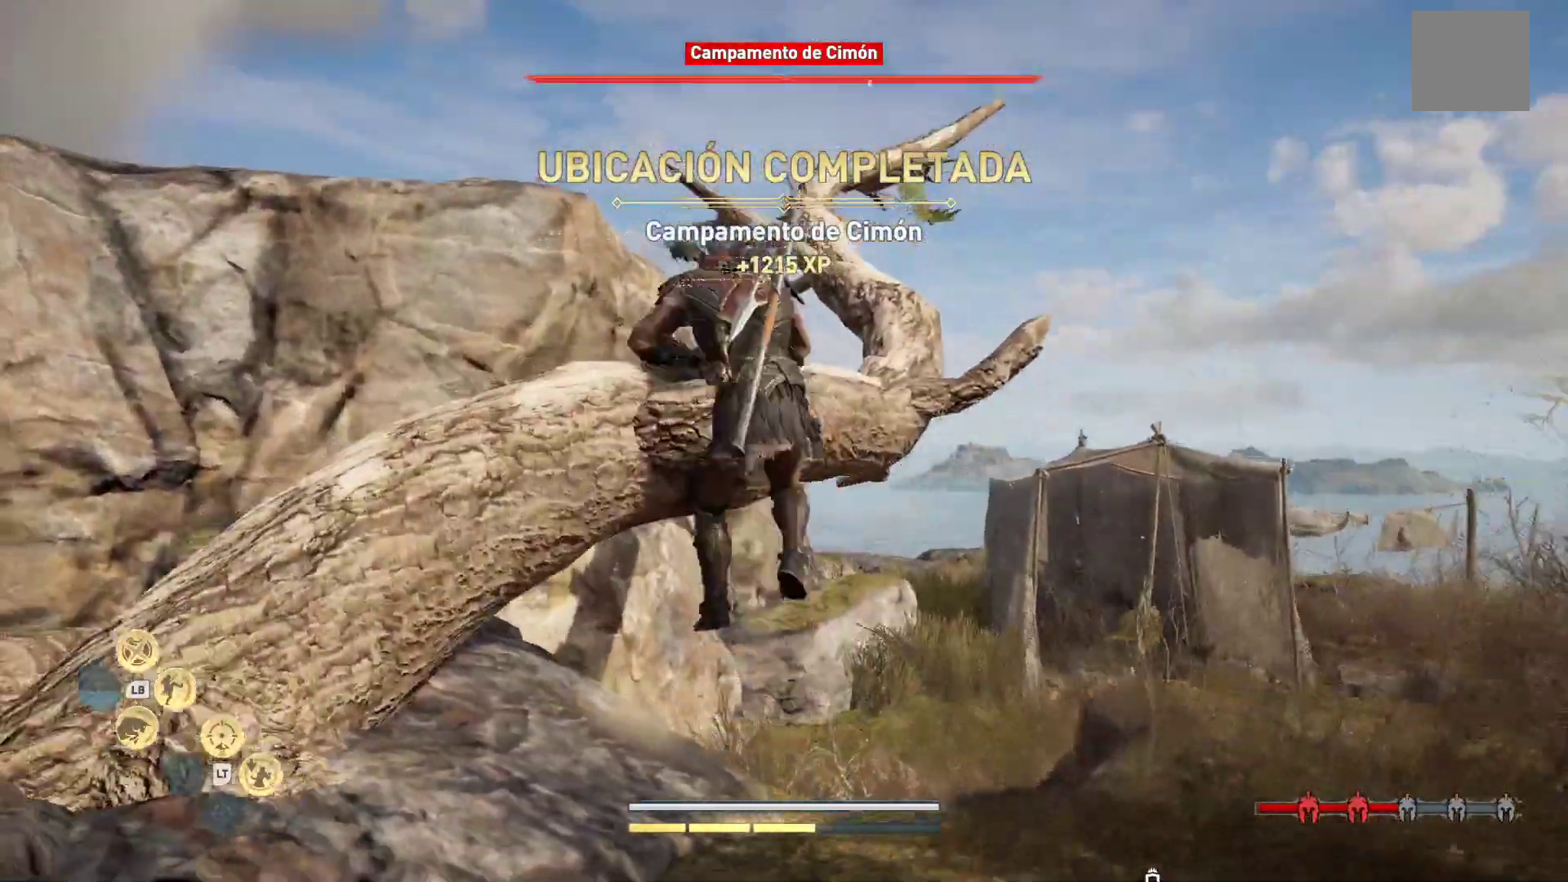
{"dt_ms": 500, "buttons": [], "left_stick": "up-right", "right_stick": "right", "events": [[83, "A", "up"], [133, "left_stick", "up"], [283, "right_stick", "right"], [300, "left_stick", "up-right"]]}
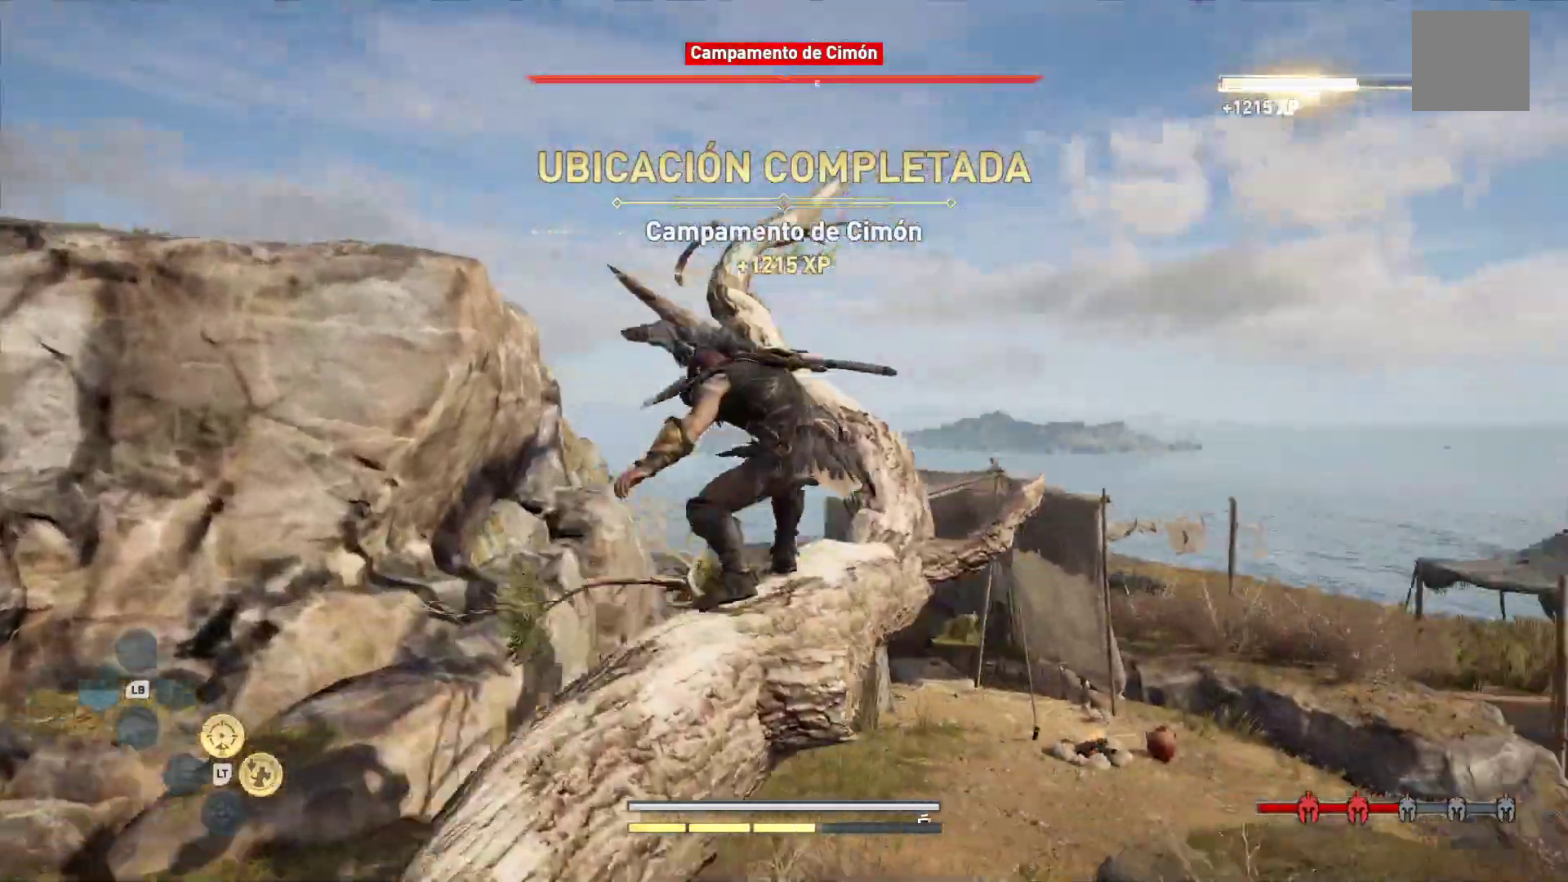
{"dt_ms": 500, "buttons": [], "left_stick": "up", "right_stick": "left", "events": [[33, "right_stick", "center"], [483, "right_stick", "left"], [500, "left_stick", "up"]]}
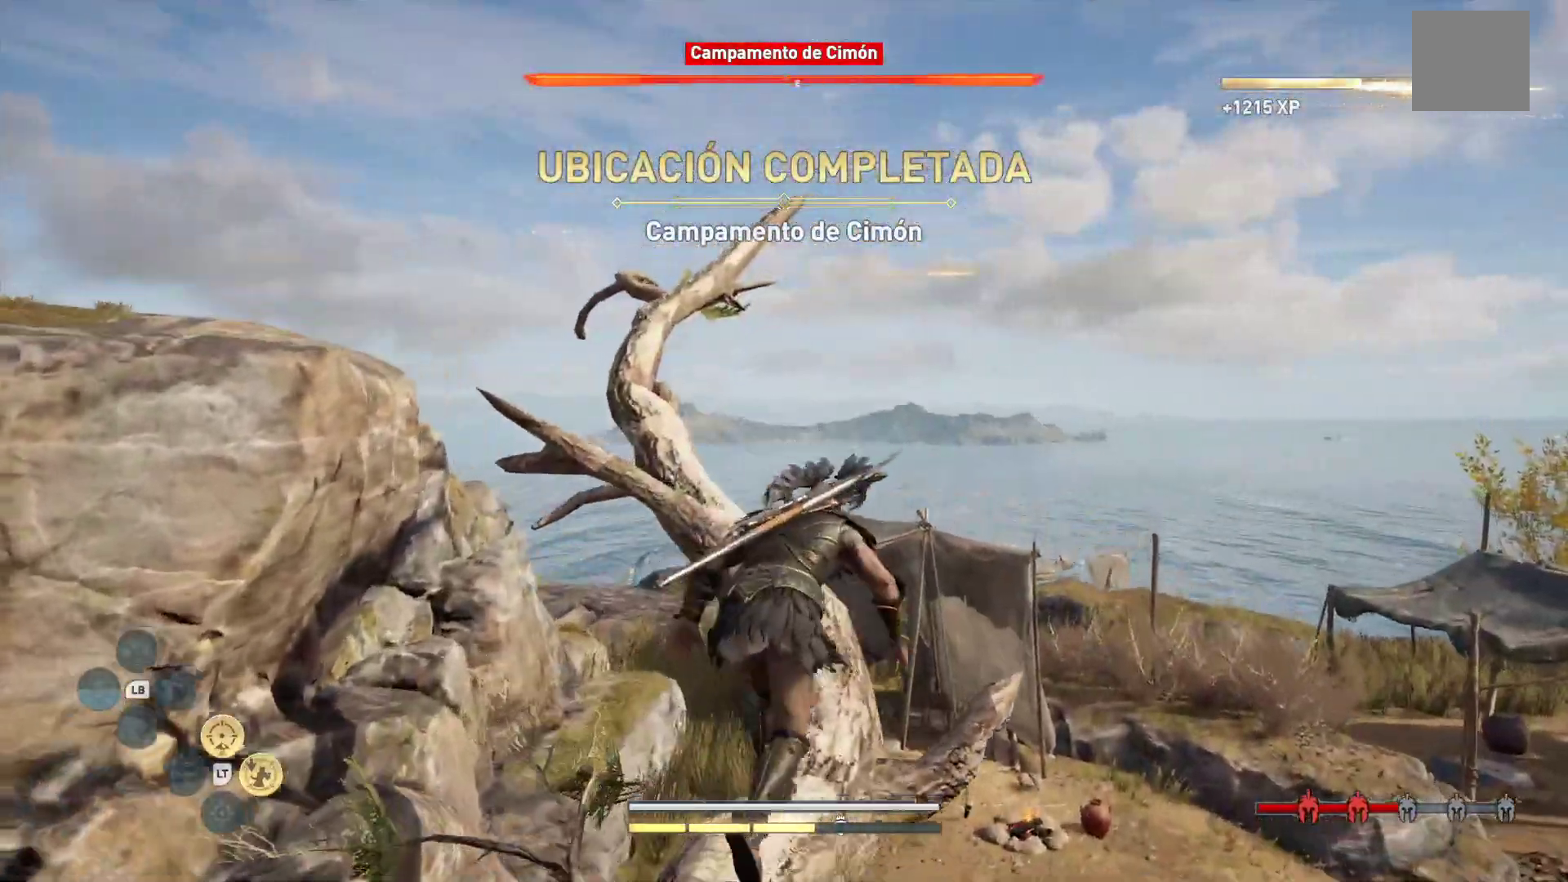
{"dt_ms": 500, "buttons": [], "left_stick": "up", "right_stick": "center", "events": [[317, "right_stick", "center"]]}
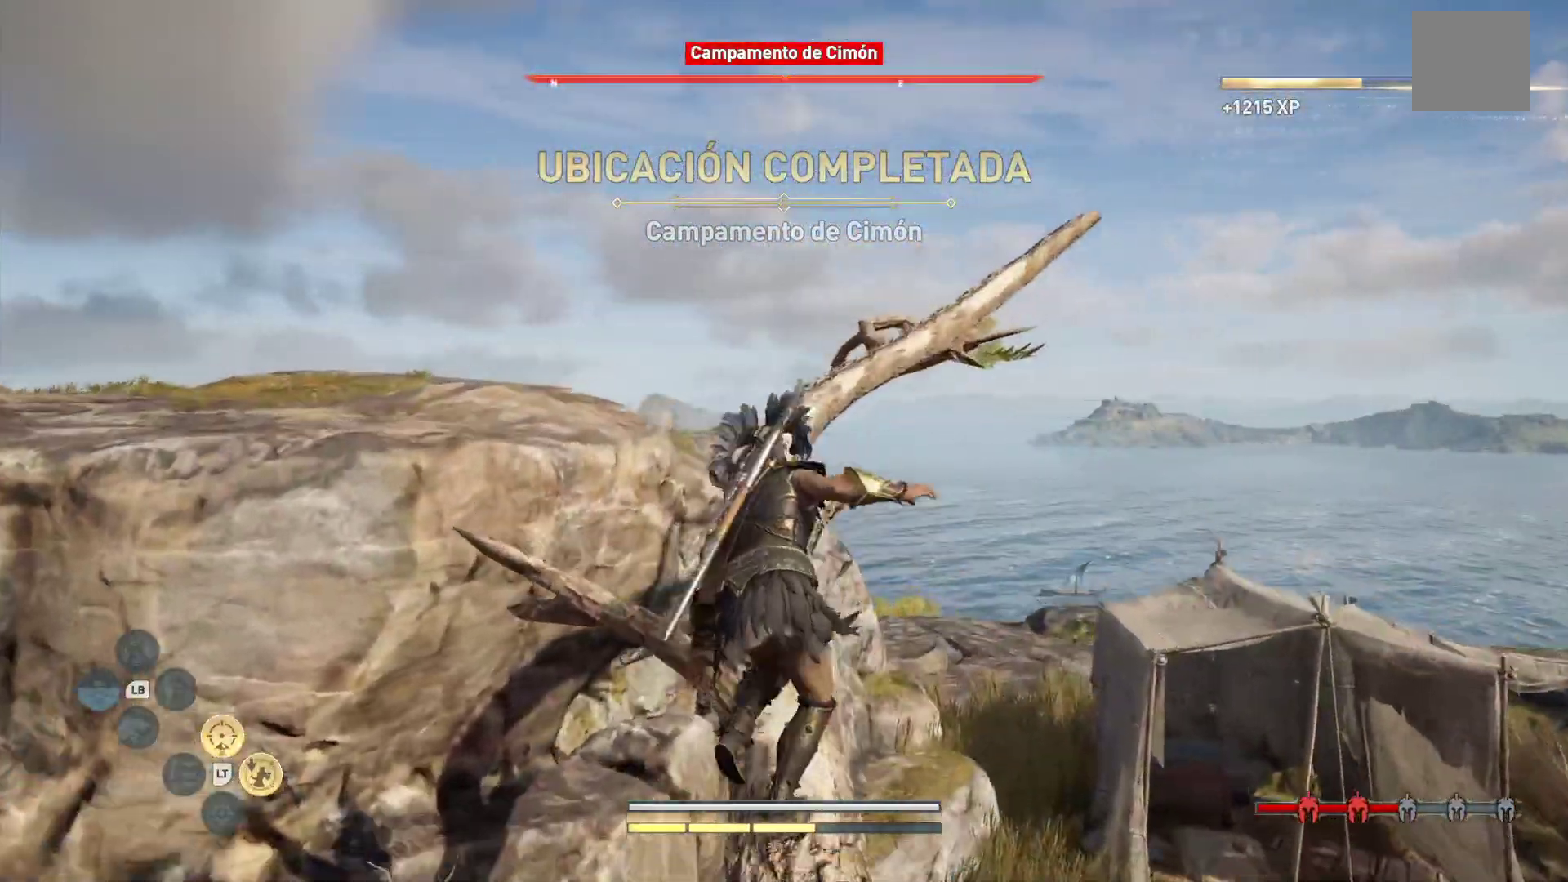
{"dt_ms": 500, "buttons": [], "left_stick": "up", "right_stick": "right", "events": [[300, "right_stick", "right"]]}
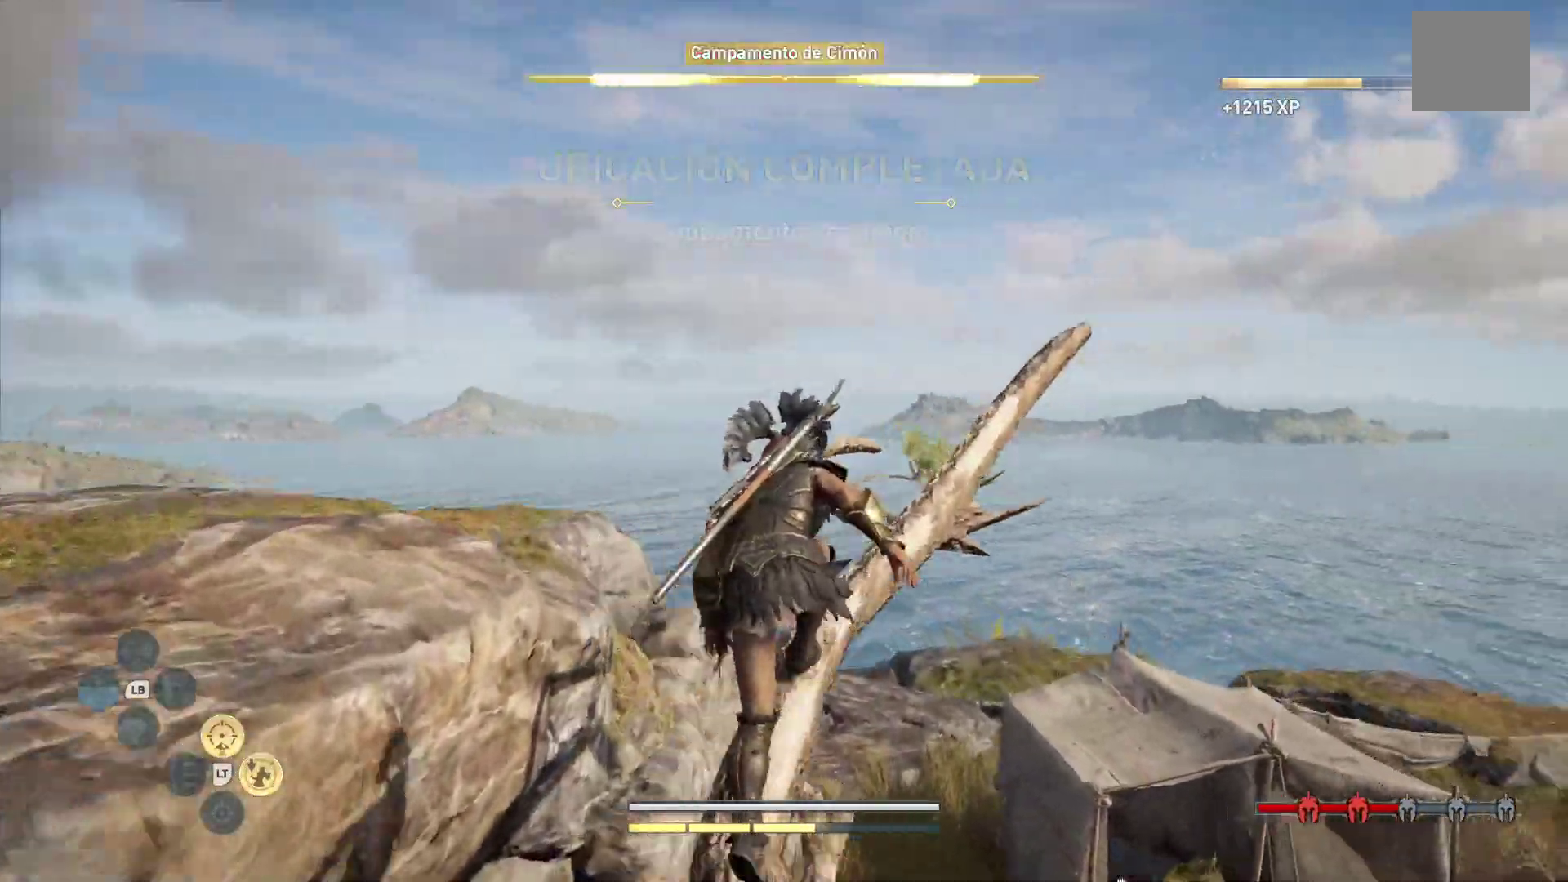
{"dt_ms": 500, "buttons": [], "left_stick": "up", "right_stick": "center", "events": [[50, "right_stick", "center"]]}
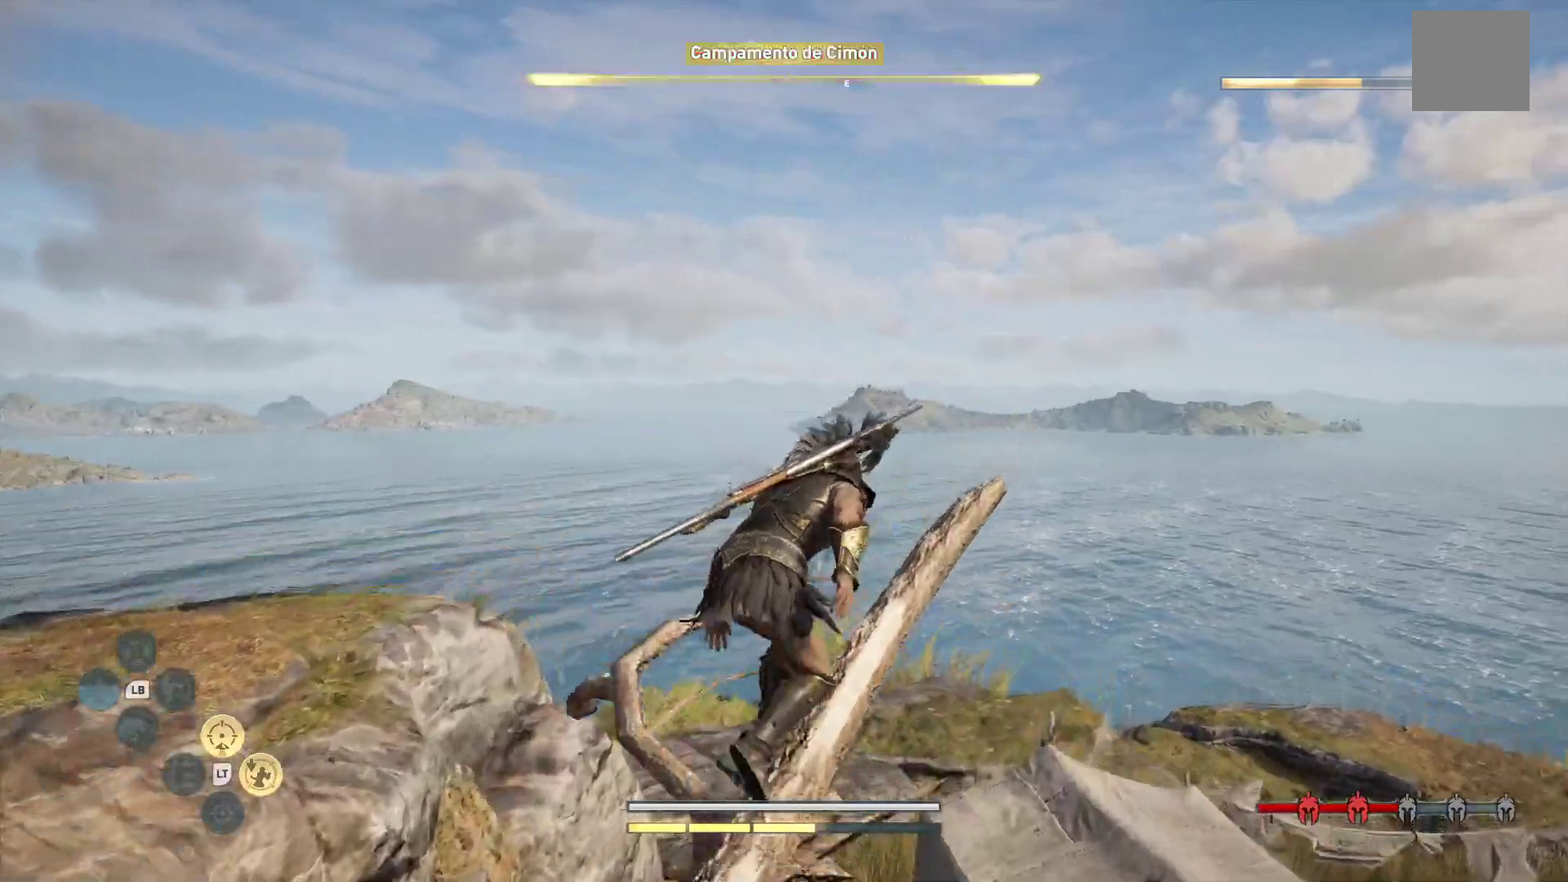
{"dt_ms": 500, "buttons": [], "left_stick": "center", "right_stick": "center", "events": [[117, "right_stick", "down"], [267, "left_stick", "center"], [433, "right_stick", "center"]]}
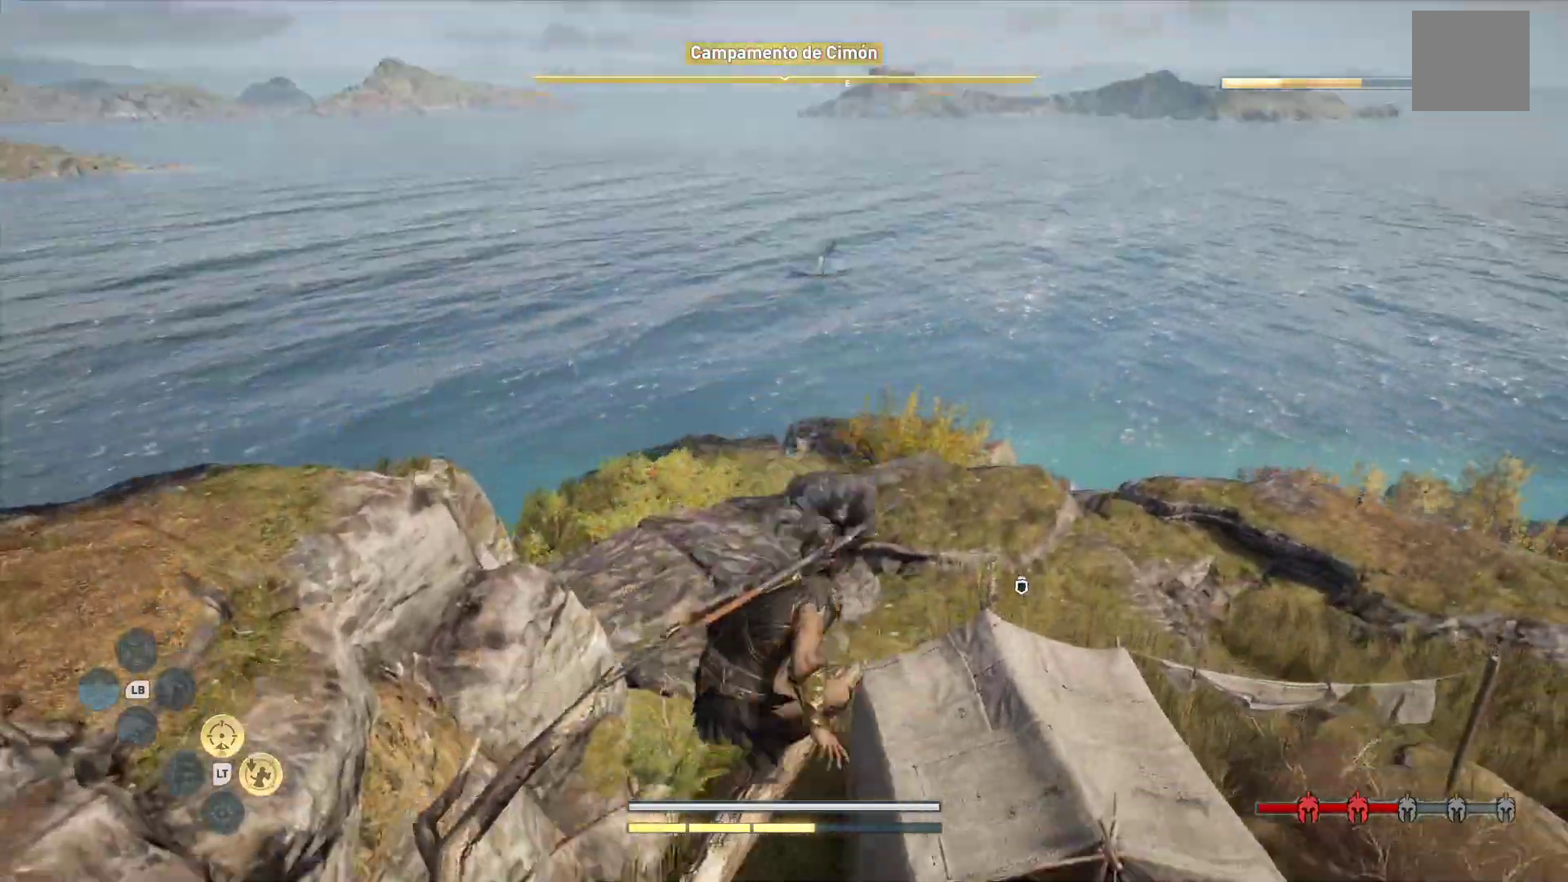
{"dt_ms": 500, "buttons": [], "left_stick": "center", "right_stick": "center", "events": []}
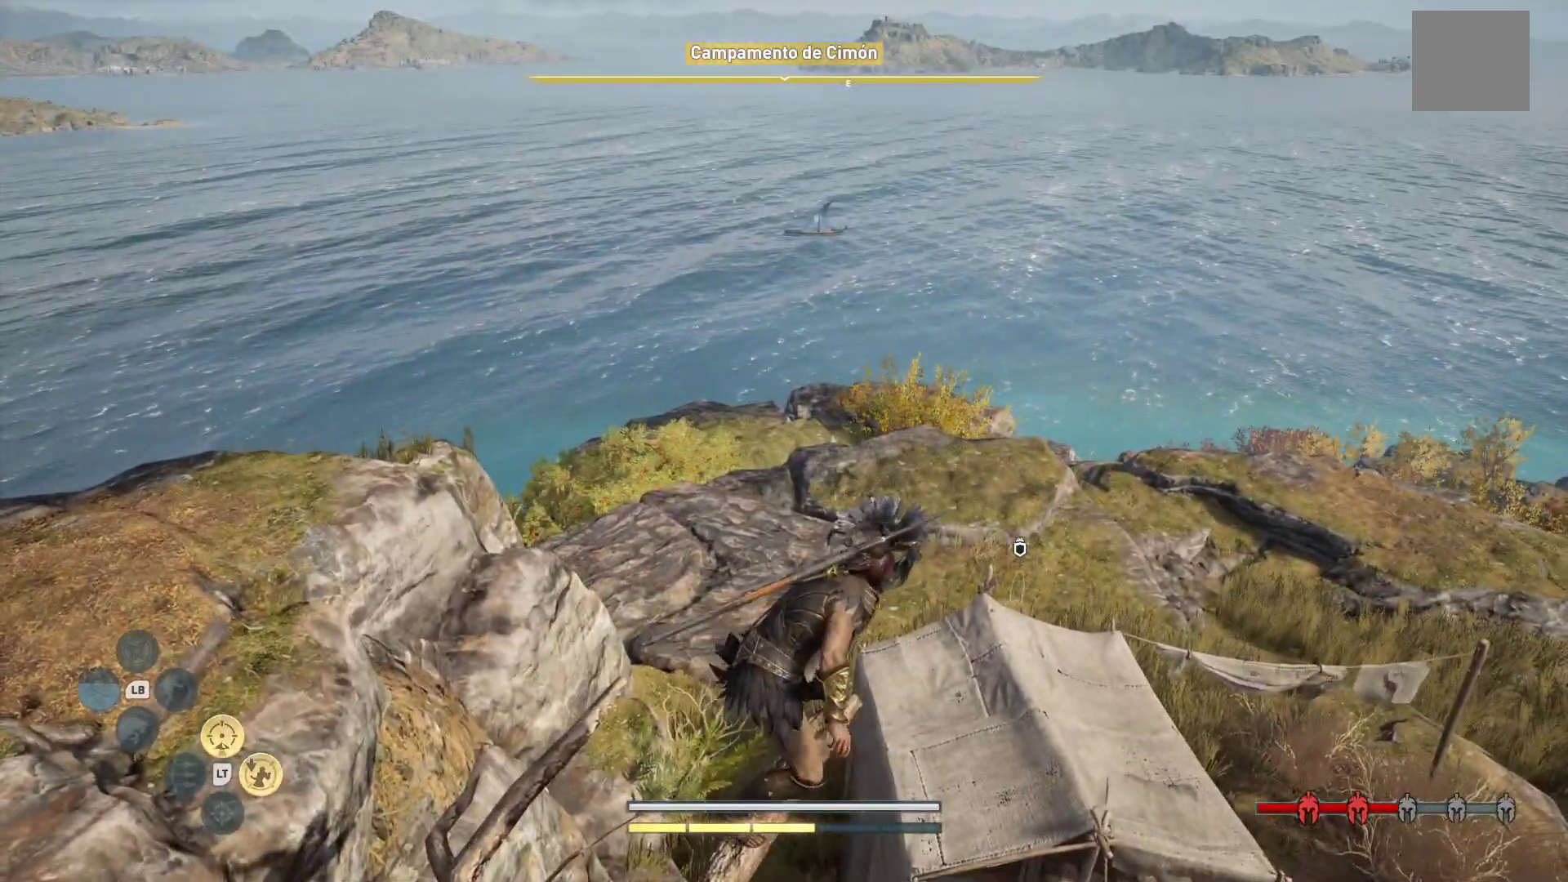
{"dt_ms": 500, "buttons": [], "left_stick": "center", "right_stick": "right", "events": [[50, "left_stick", "up-right"], [167, "right_stick", "right"], [250, "left_stick", "center"]]}
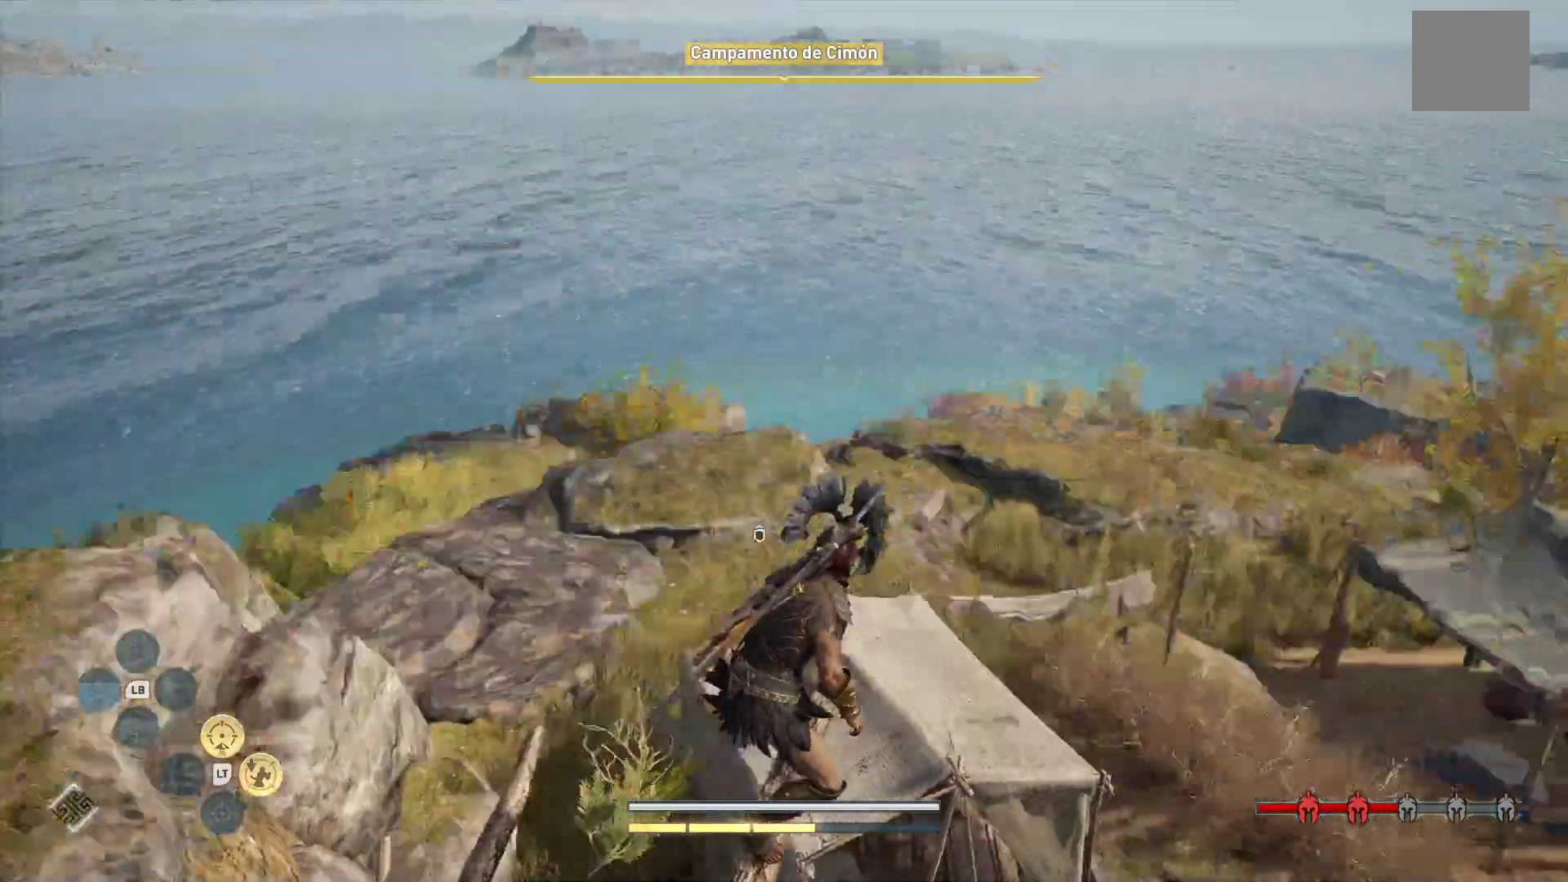
{"dt_ms": 500, "buttons": [], "left_stick": "center", "right_stick": "center", "events": [[267, "right_stick", "center"]]}
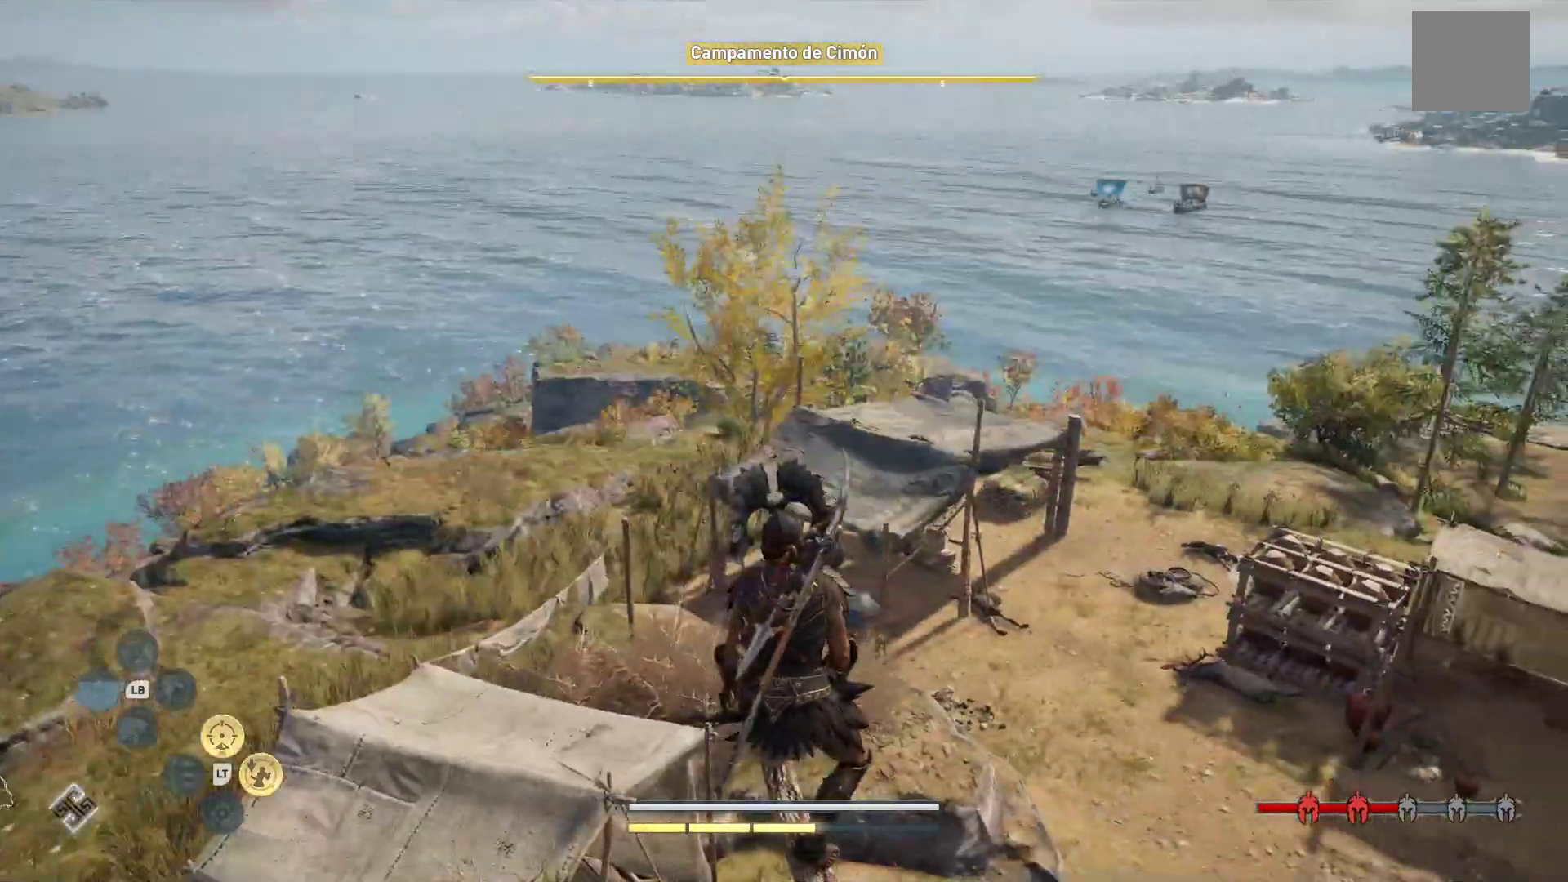
{"dt_ms": 500, "buttons": [], "left_stick": "center", "right_stick": "right", "events": [[150, "right_stick", "right"]]}